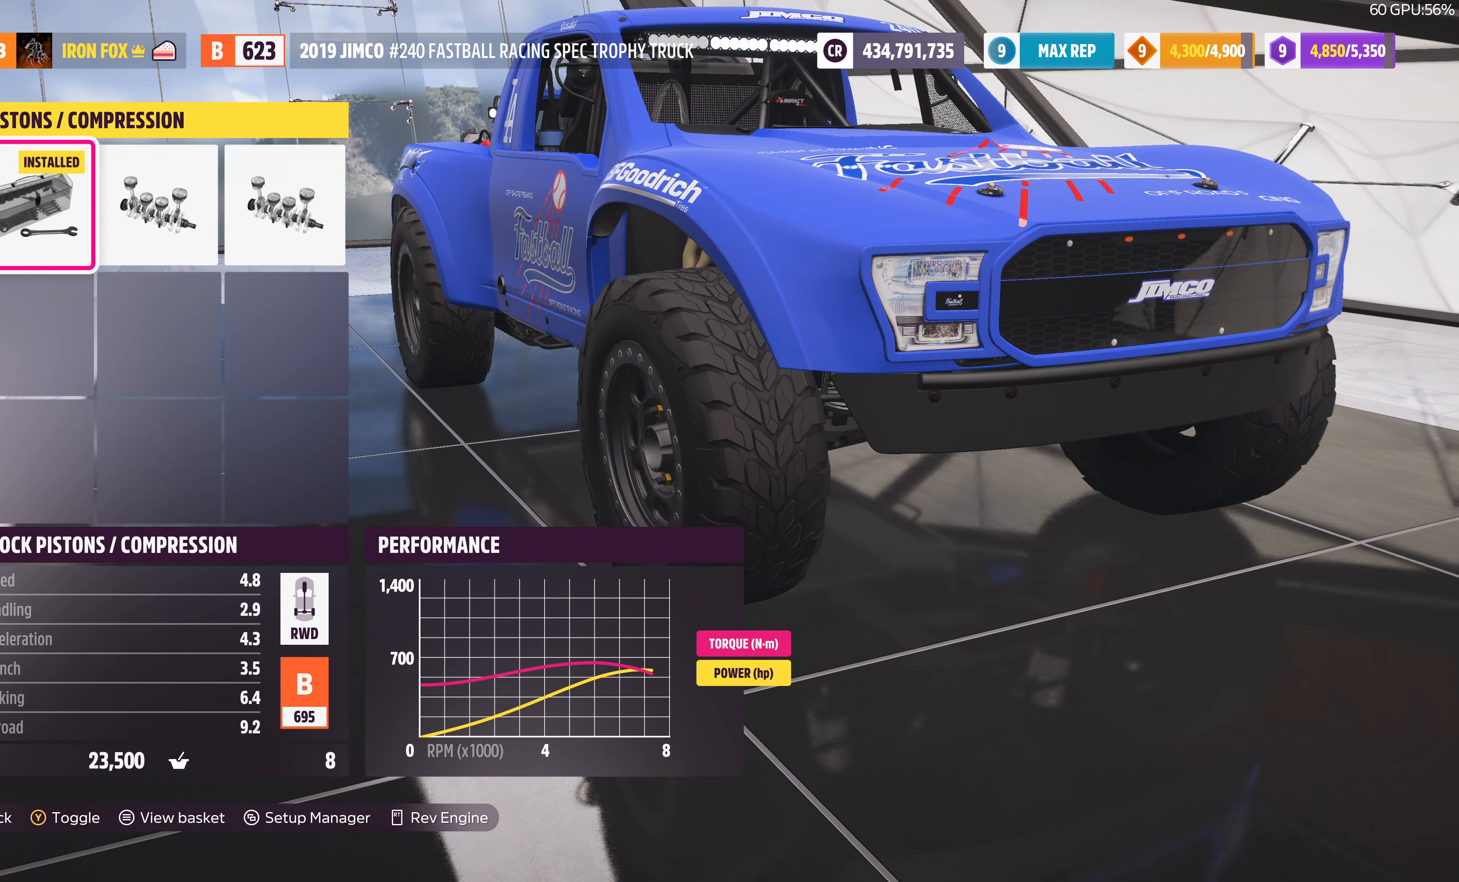
Gameplay with a controller (PlayStation layout); each line is a JSON object with the inputs held at the frame after it. "events" lists button and stick changes between this image and that frame as [ms after this image, input, new state], when the widget could be followed in between.
{"buttons": [], "left_stick": "center", "right_stick": "center", "events": [[67, "TRIANGLE", "up"]]}
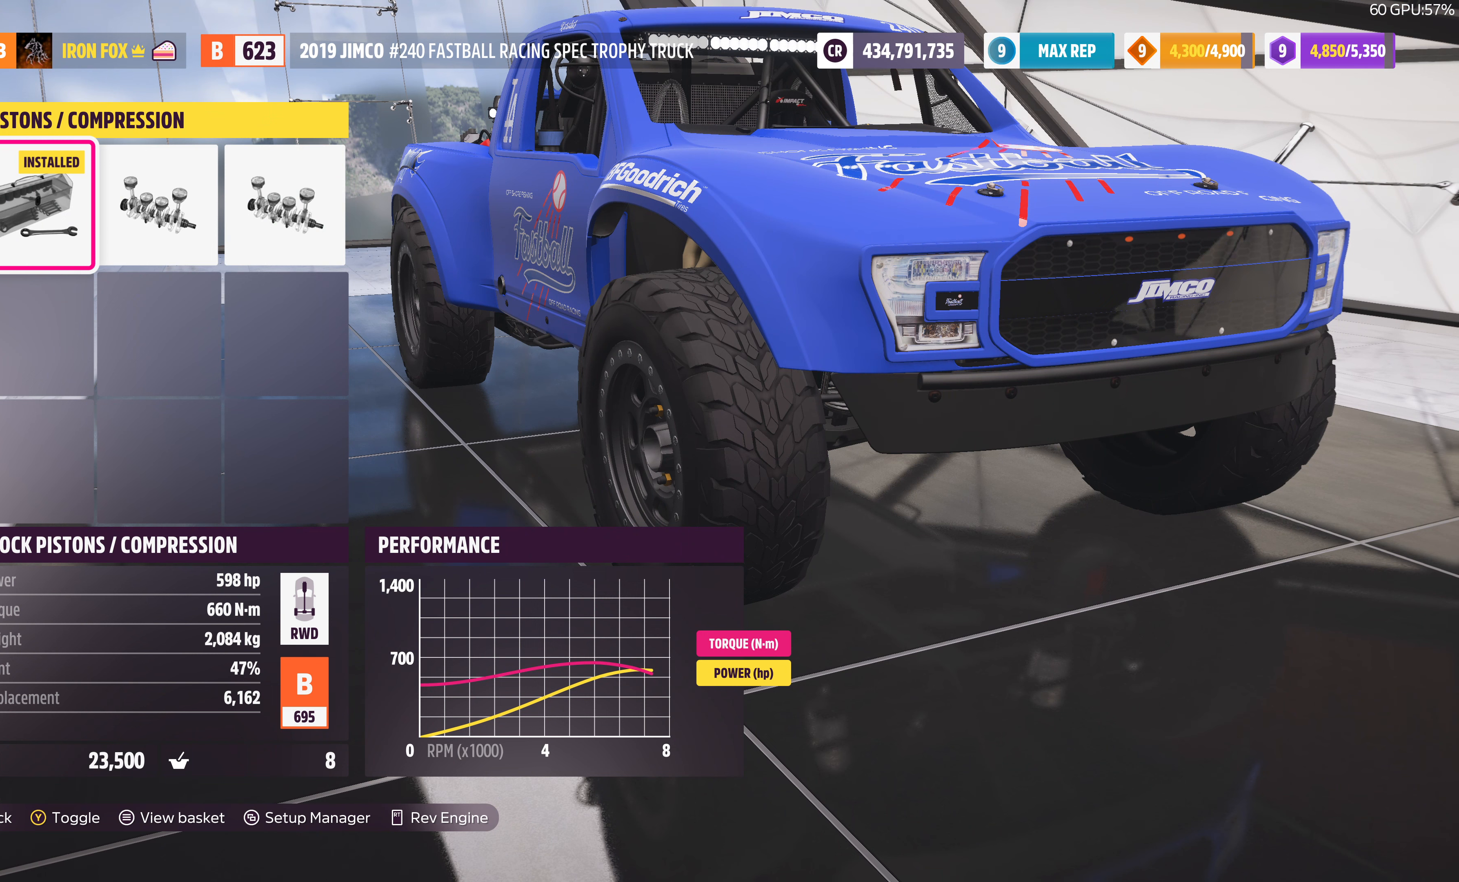
{"buttons": [], "left_stick": "center", "right_stick": "center", "events": [[333, "TRIANGLE", "down"], [466, "TRIANGLE", "up"]]}
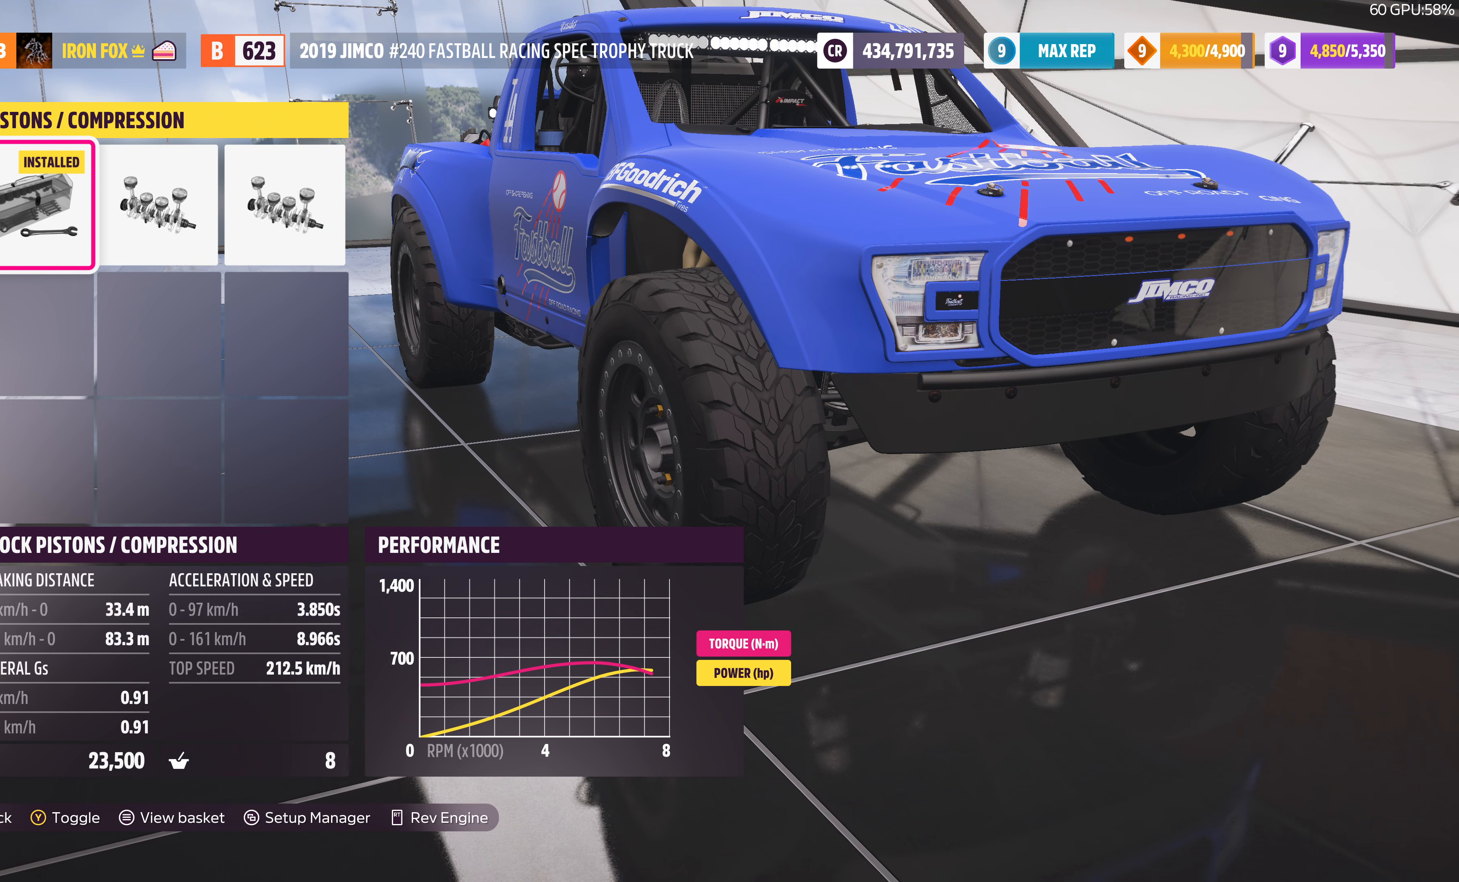
{"buttons": [], "left_stick": "center", "right_stick": "center", "events": []}
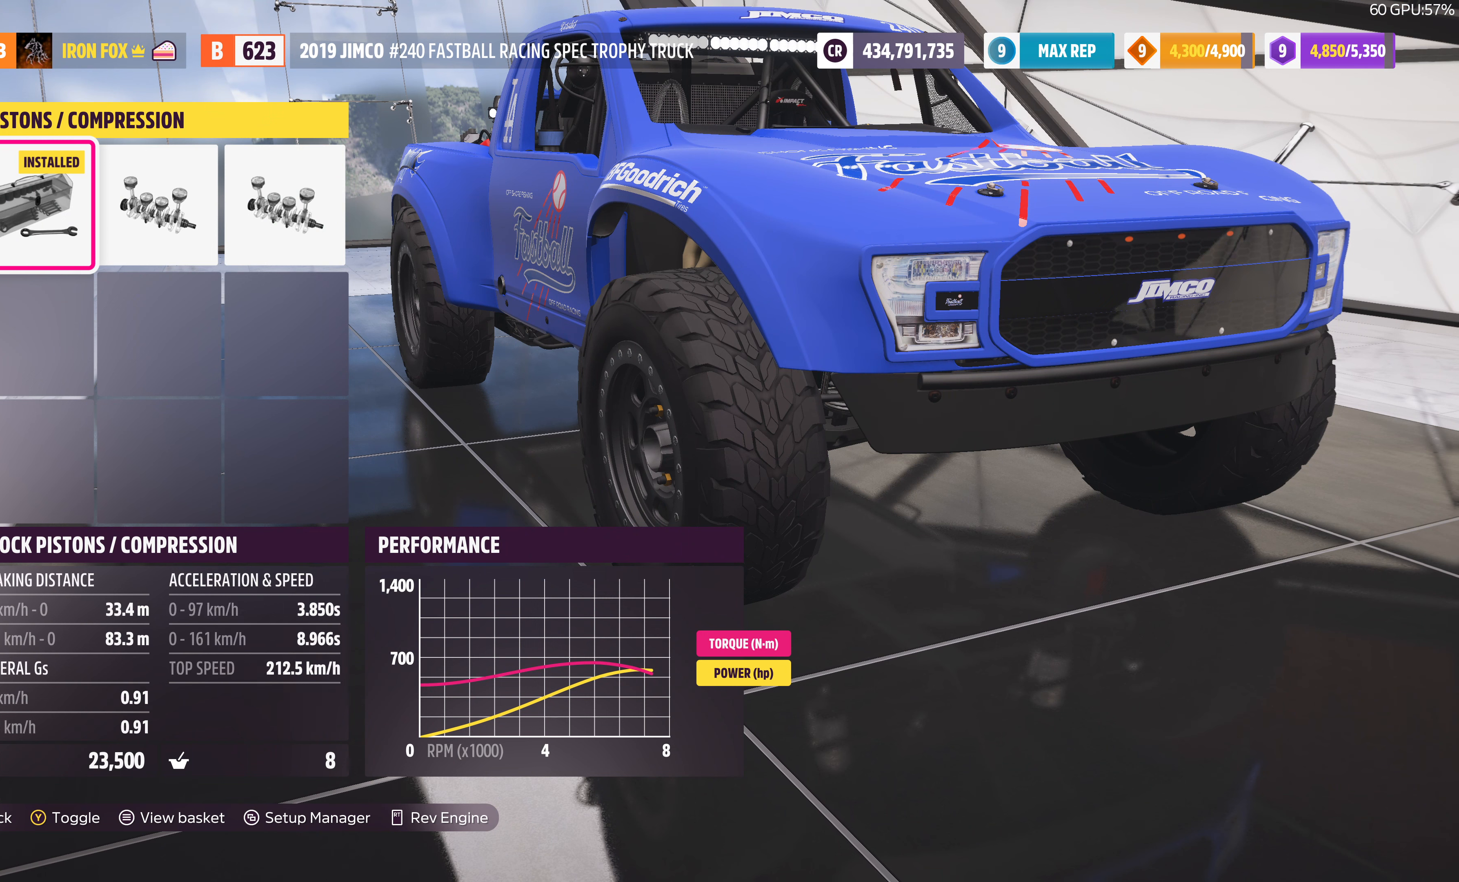
{"buttons": [], "left_stick": "center", "right_stick": "center", "events": [[333, "DPAD_RIGHT", "down"], [500, "DPAD_RIGHT", "up"]]}
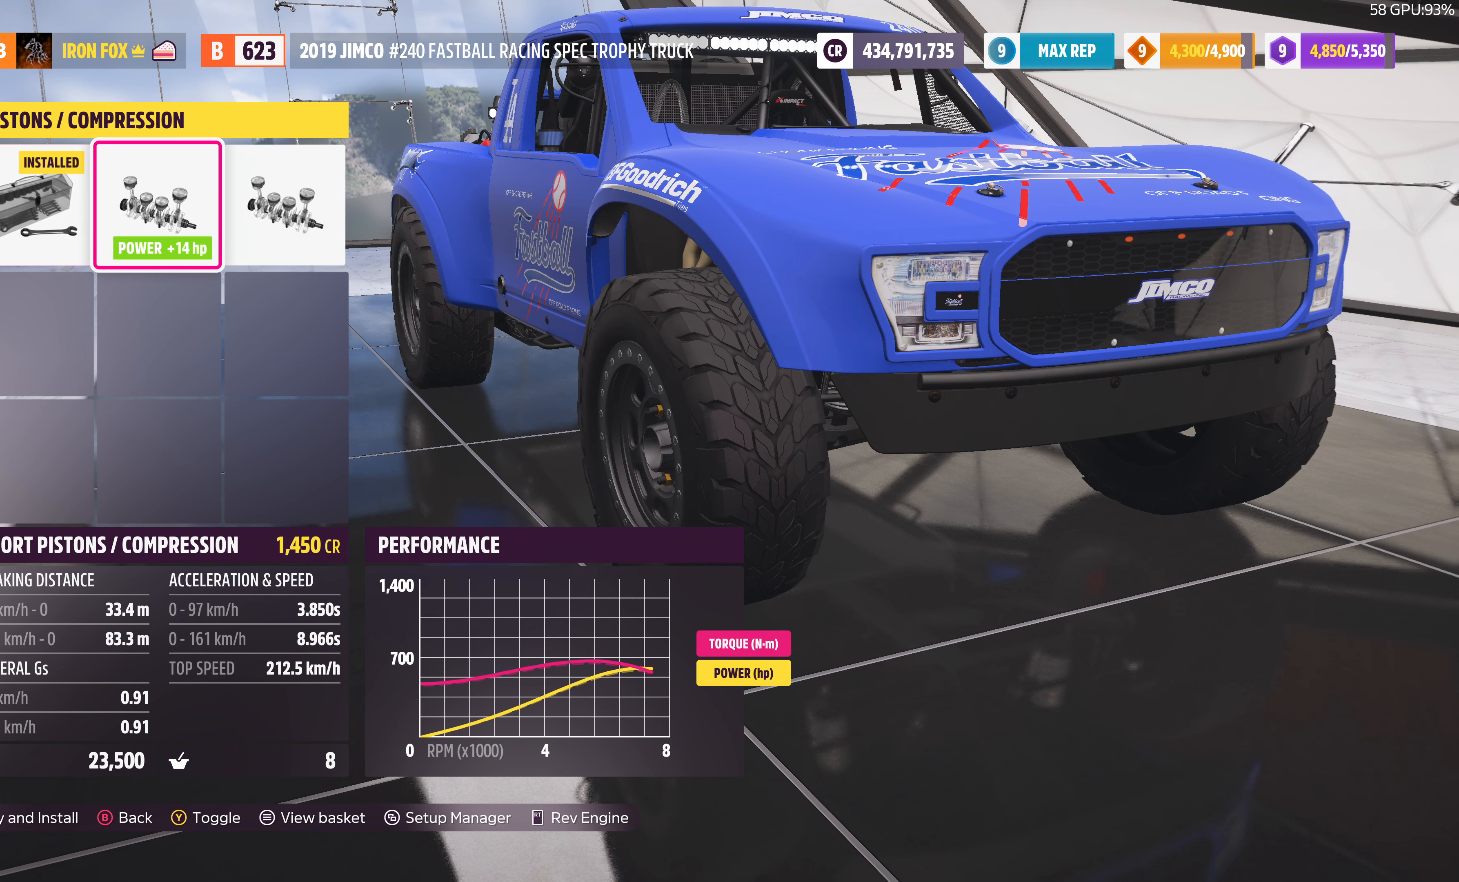
{"buttons": [], "left_stick": "center", "right_stick": "center", "events": []}
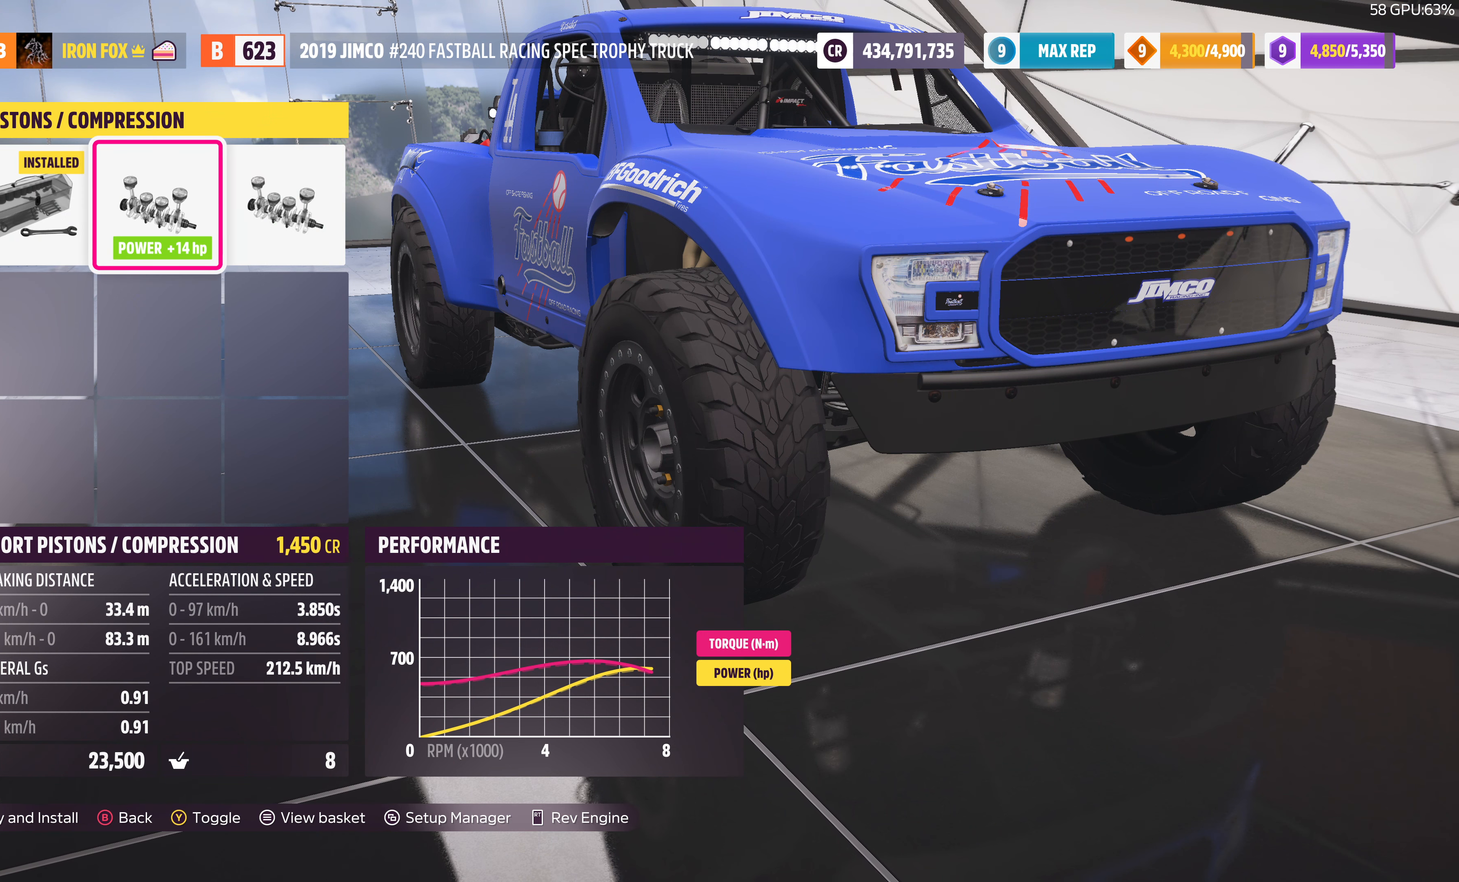
{"buttons": [], "left_stick": "center", "right_stick": "center", "events": []}
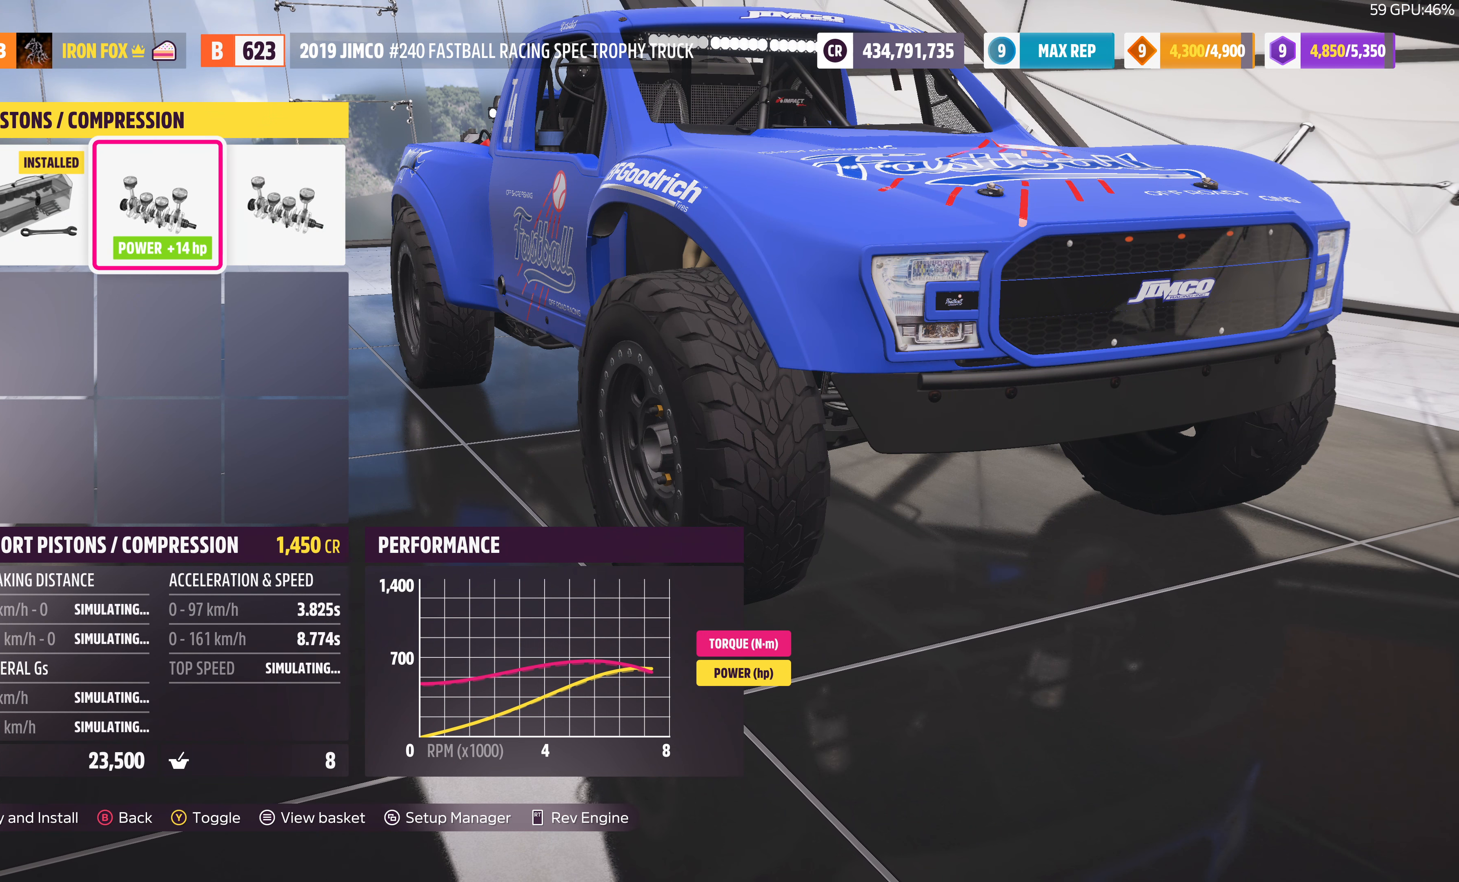
{"buttons": [], "left_stick": "center", "right_stick": "center", "events": []}
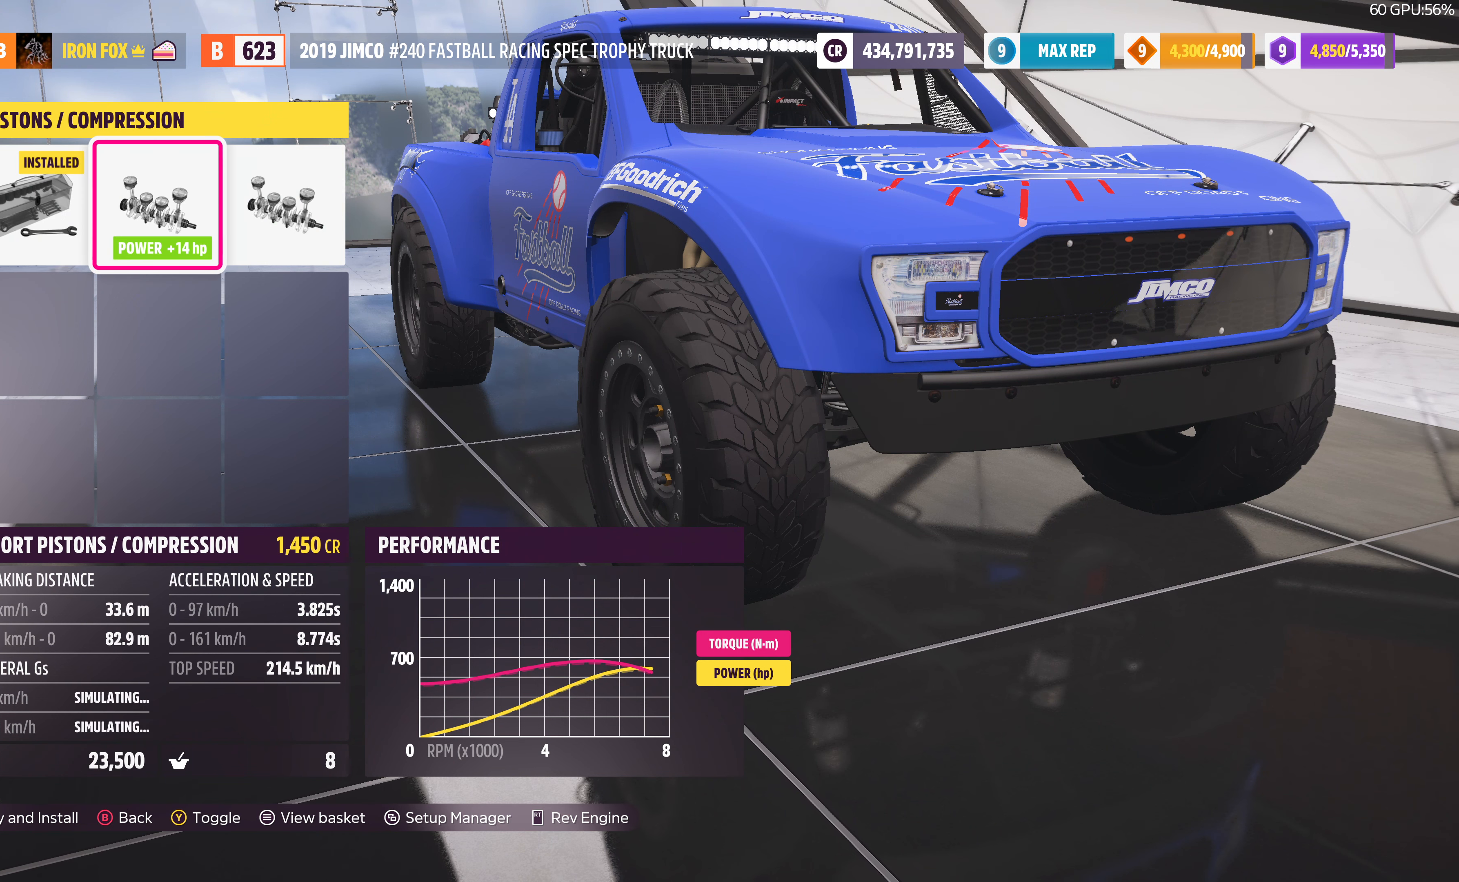
{"buttons": [], "left_stick": "center", "right_stick": "center", "events": []}
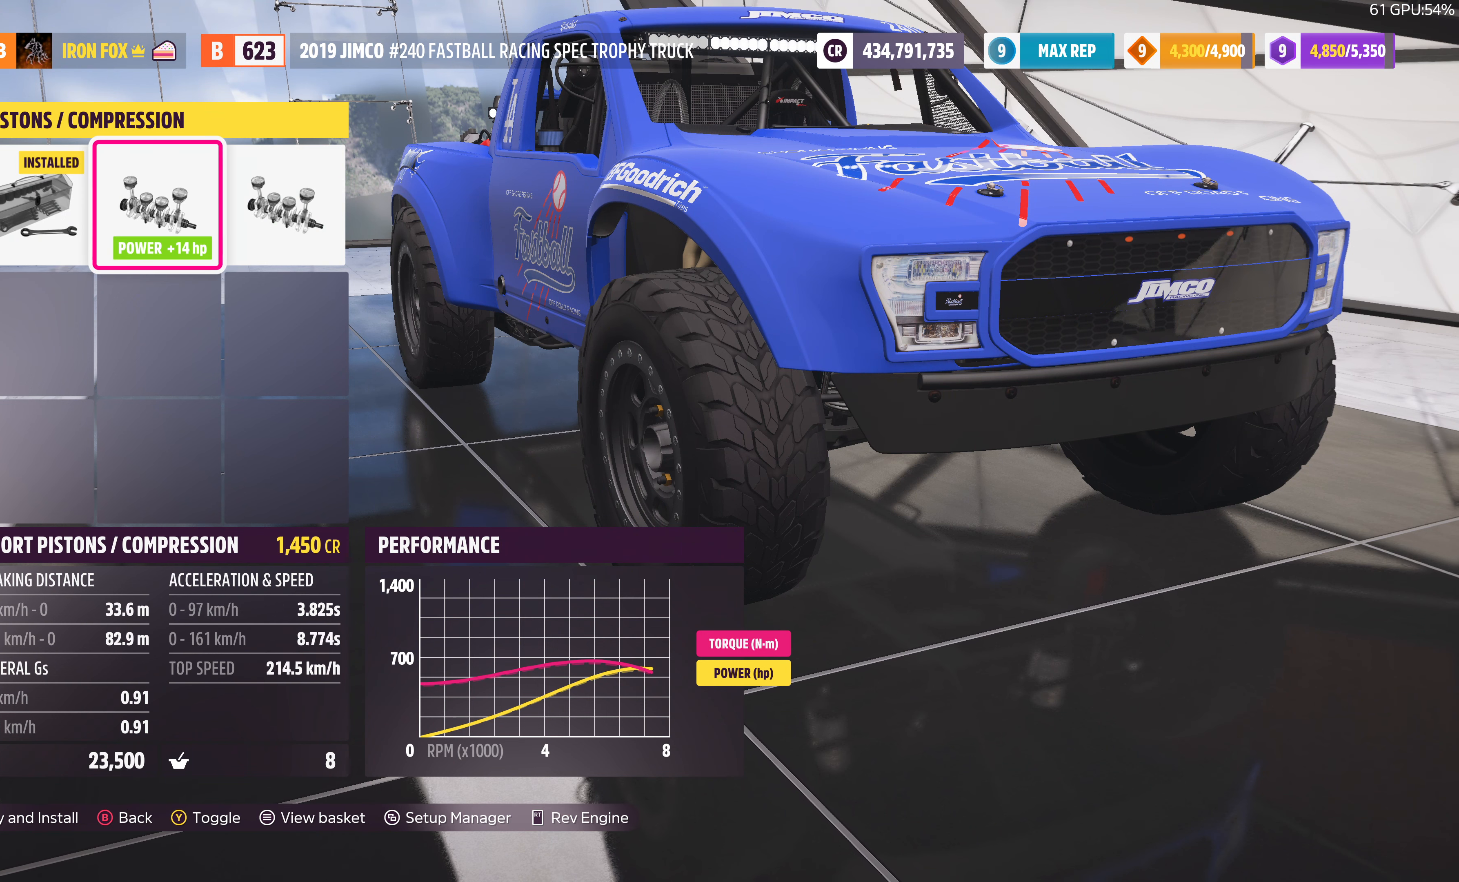
{"buttons": [], "left_stick": "center", "right_stick": "center", "events": [[300, "TRIANGLE", "down"], [400, "TRIANGLE", "up"]]}
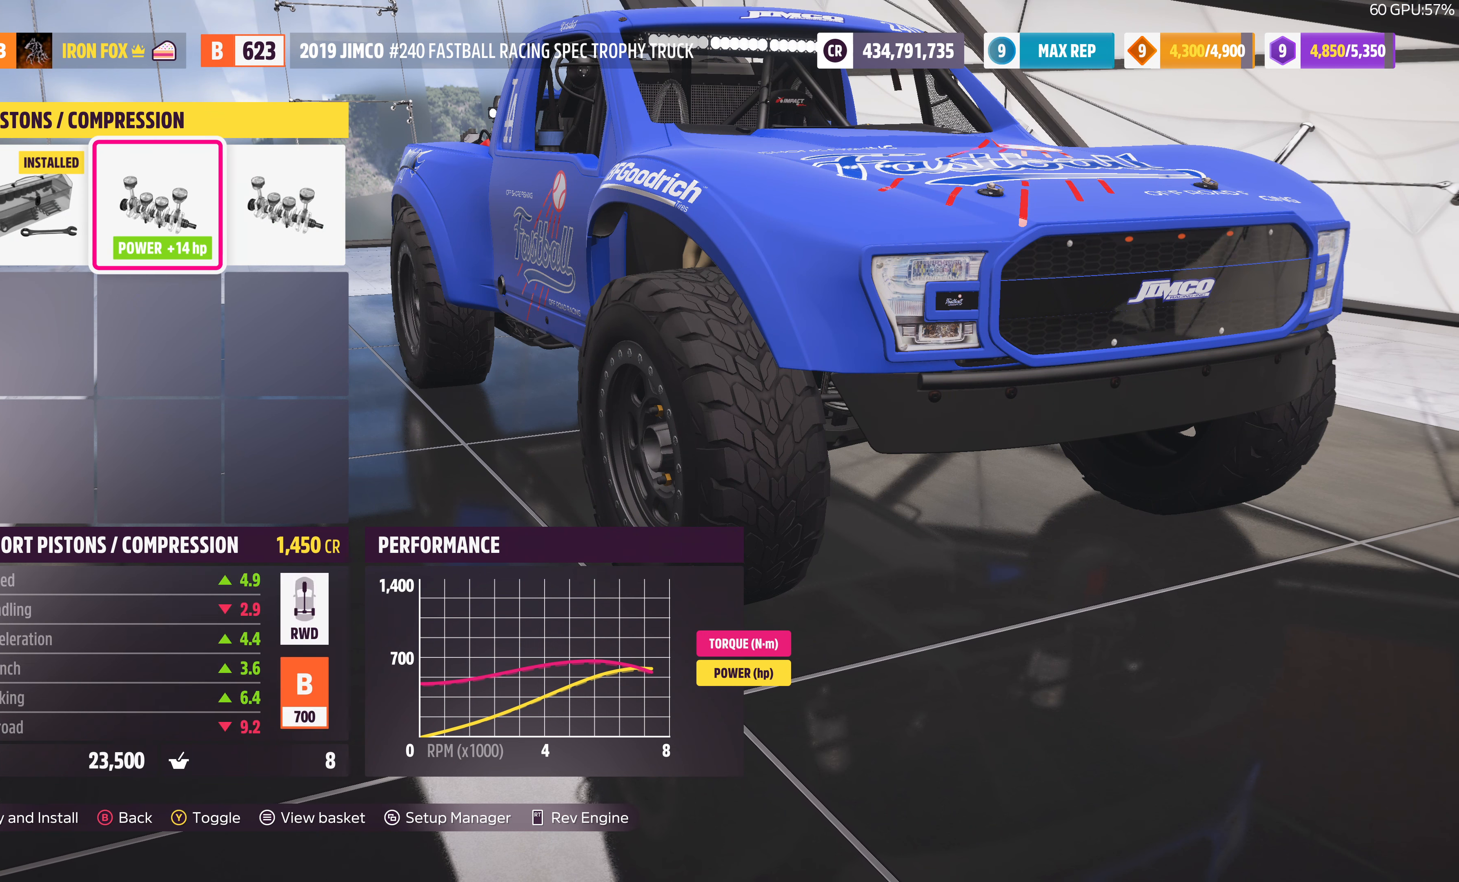
{"buttons": [], "left_stick": "center", "right_stick": "center", "events": []}
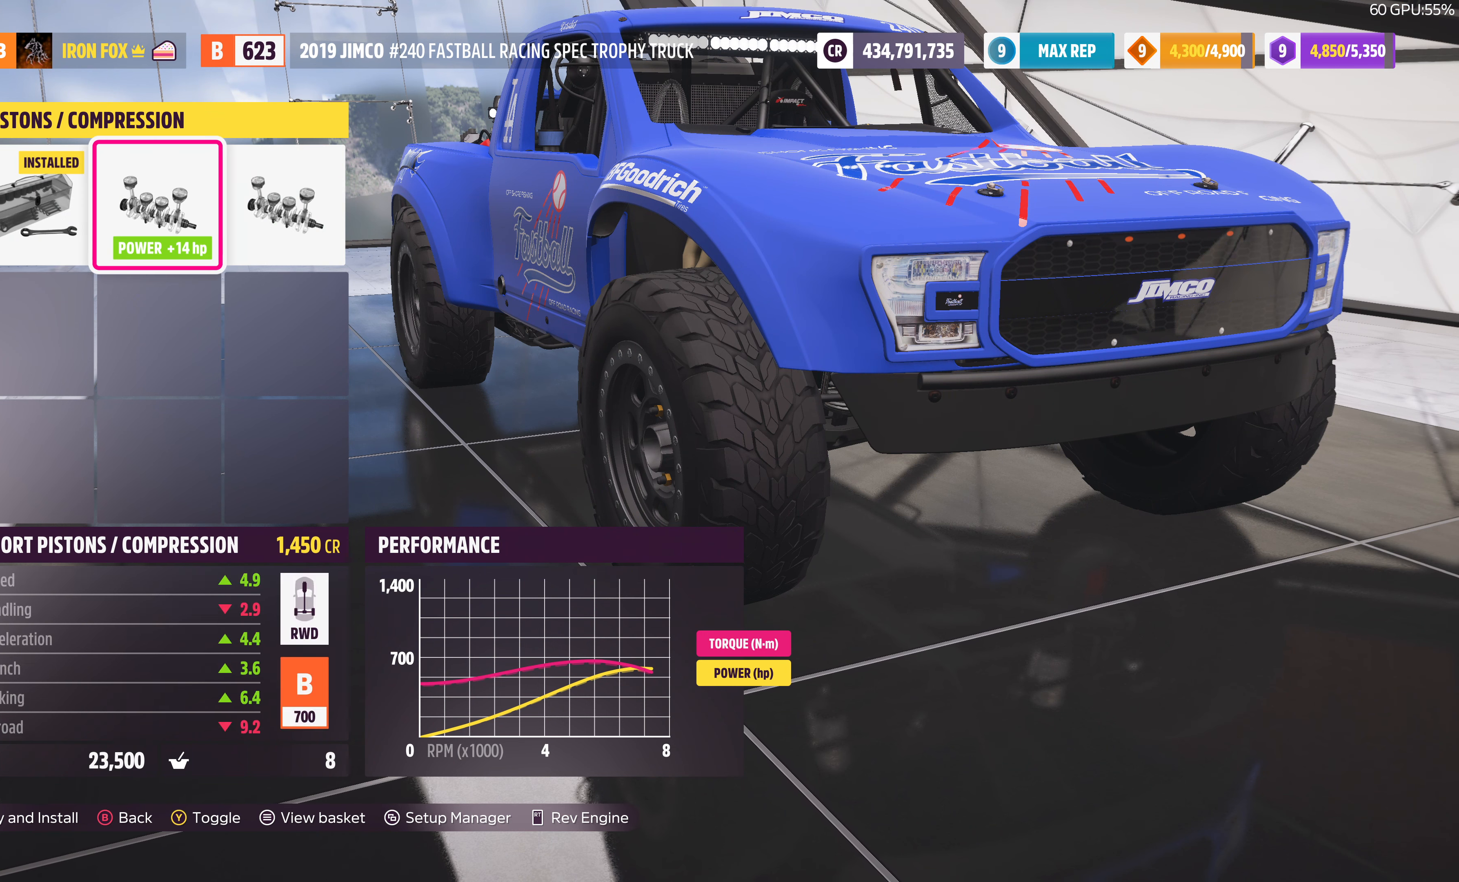
{"buttons": [], "left_stick": "center", "right_stick": "center", "events": [[100, "TRIANGLE", "down"], [166, "TRIANGLE", "up"]]}
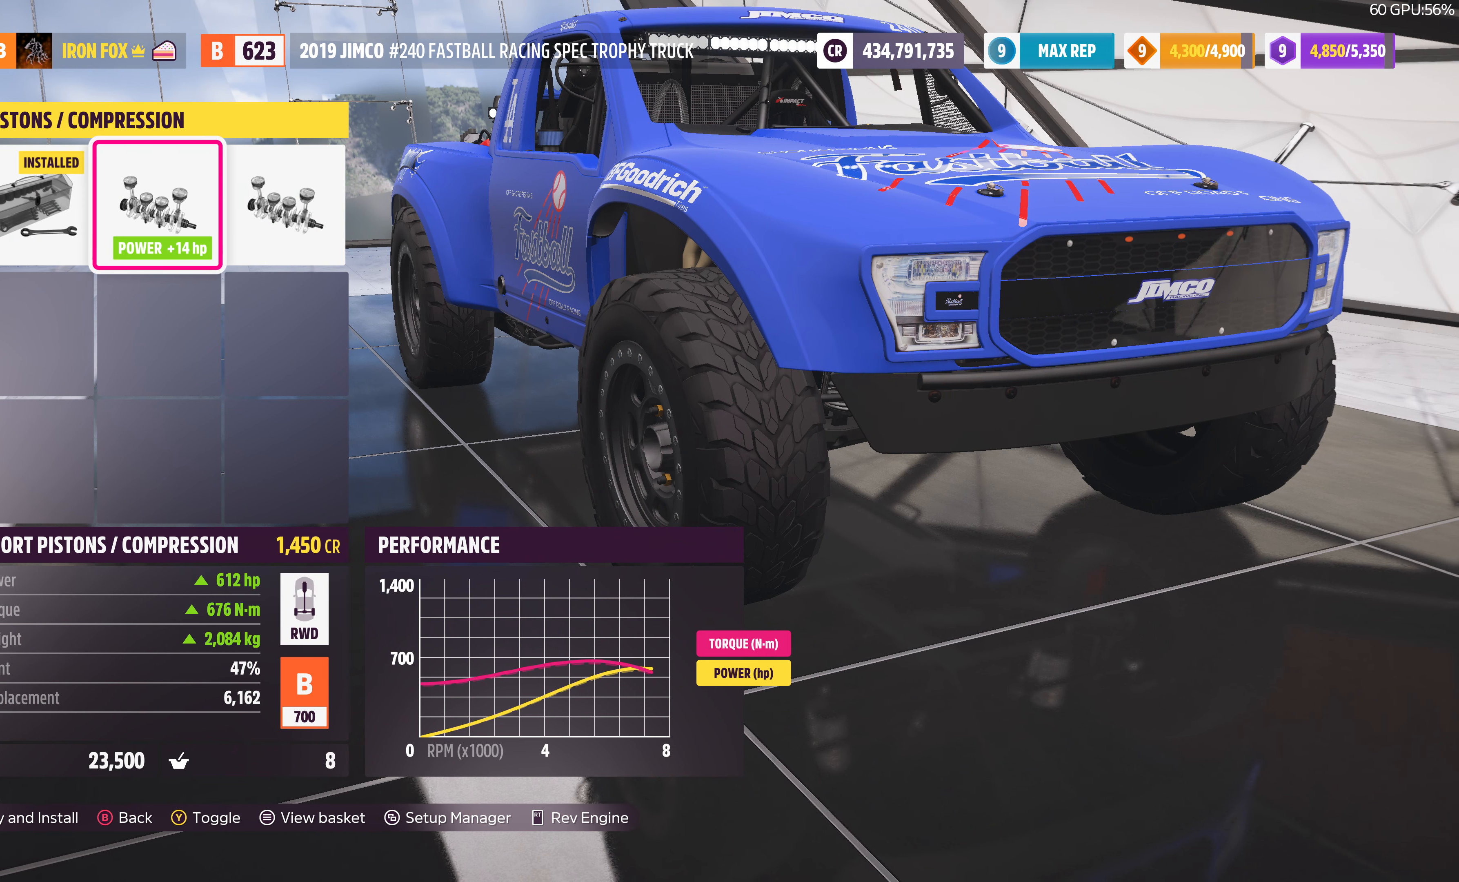
{"buttons": [], "left_stick": "center", "right_stick": "center", "events": [[400, "DPAD_LEFT", "down"], [500, "DPAD_LEFT", "up"]]}
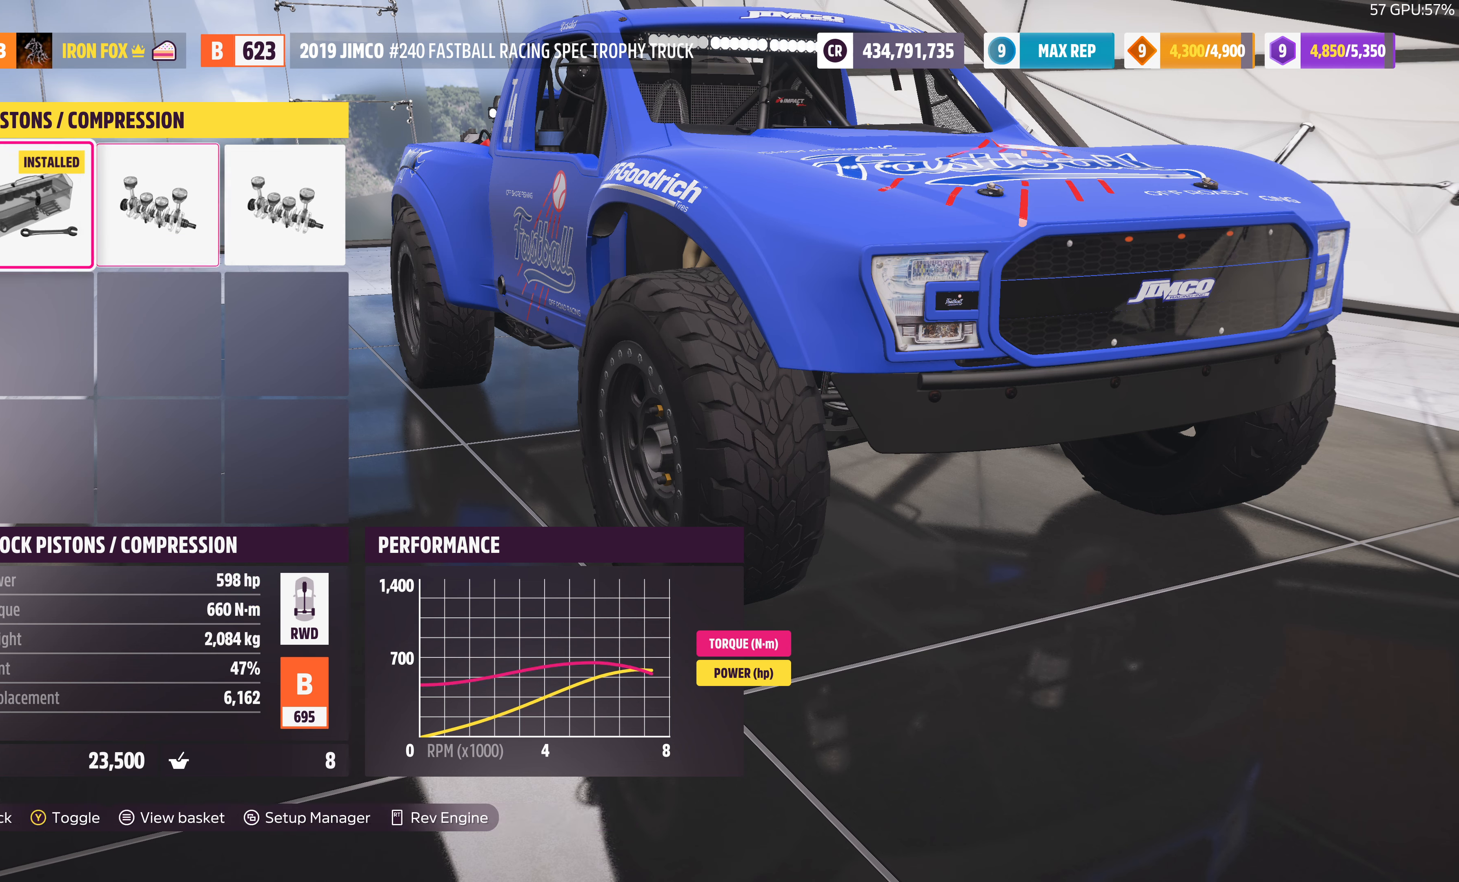
{"buttons": [], "left_stick": "center", "right_stick": "center", "events": []}
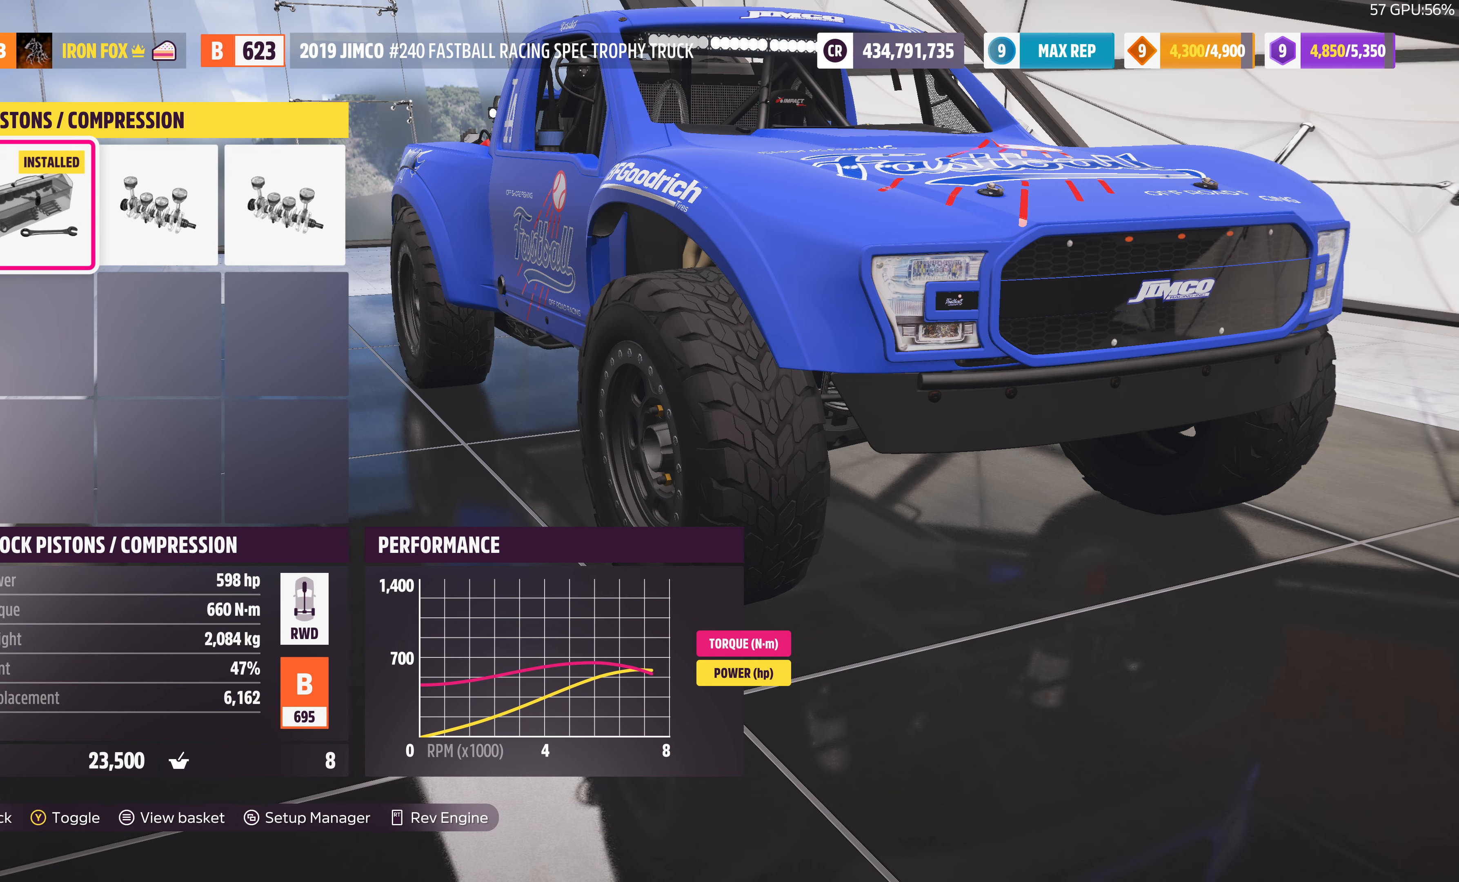
{"buttons": ["DPAD_RIGHT"], "left_stick": "center", "right_stick": "center", "events": [[467, "DPAD_RIGHT", "down"]]}
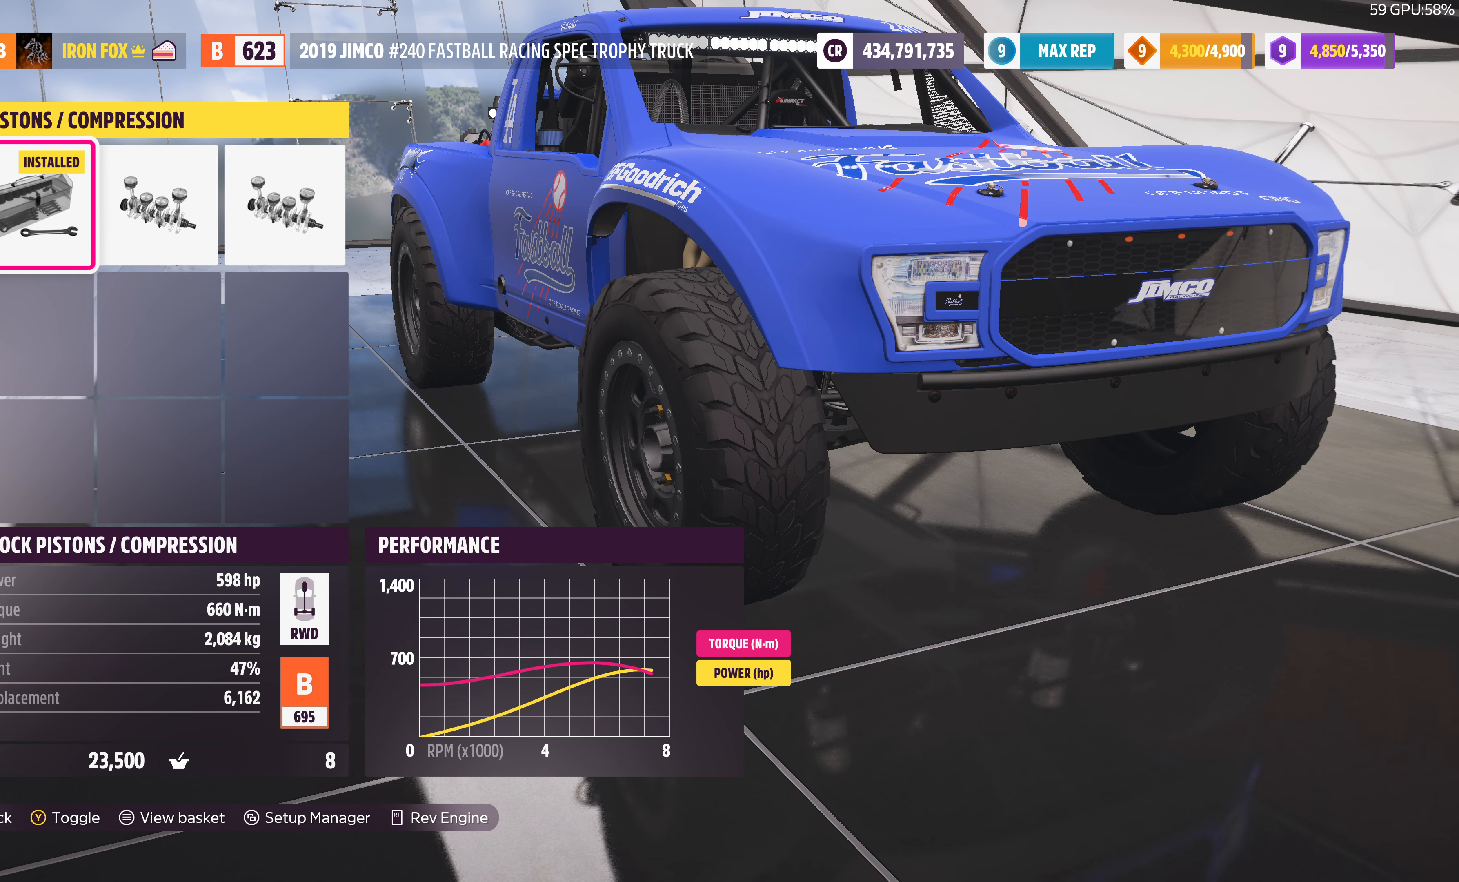
{"buttons": [], "left_stick": "center", "right_stick": "center", "events": [[67, "DPAD_RIGHT", "up"]]}
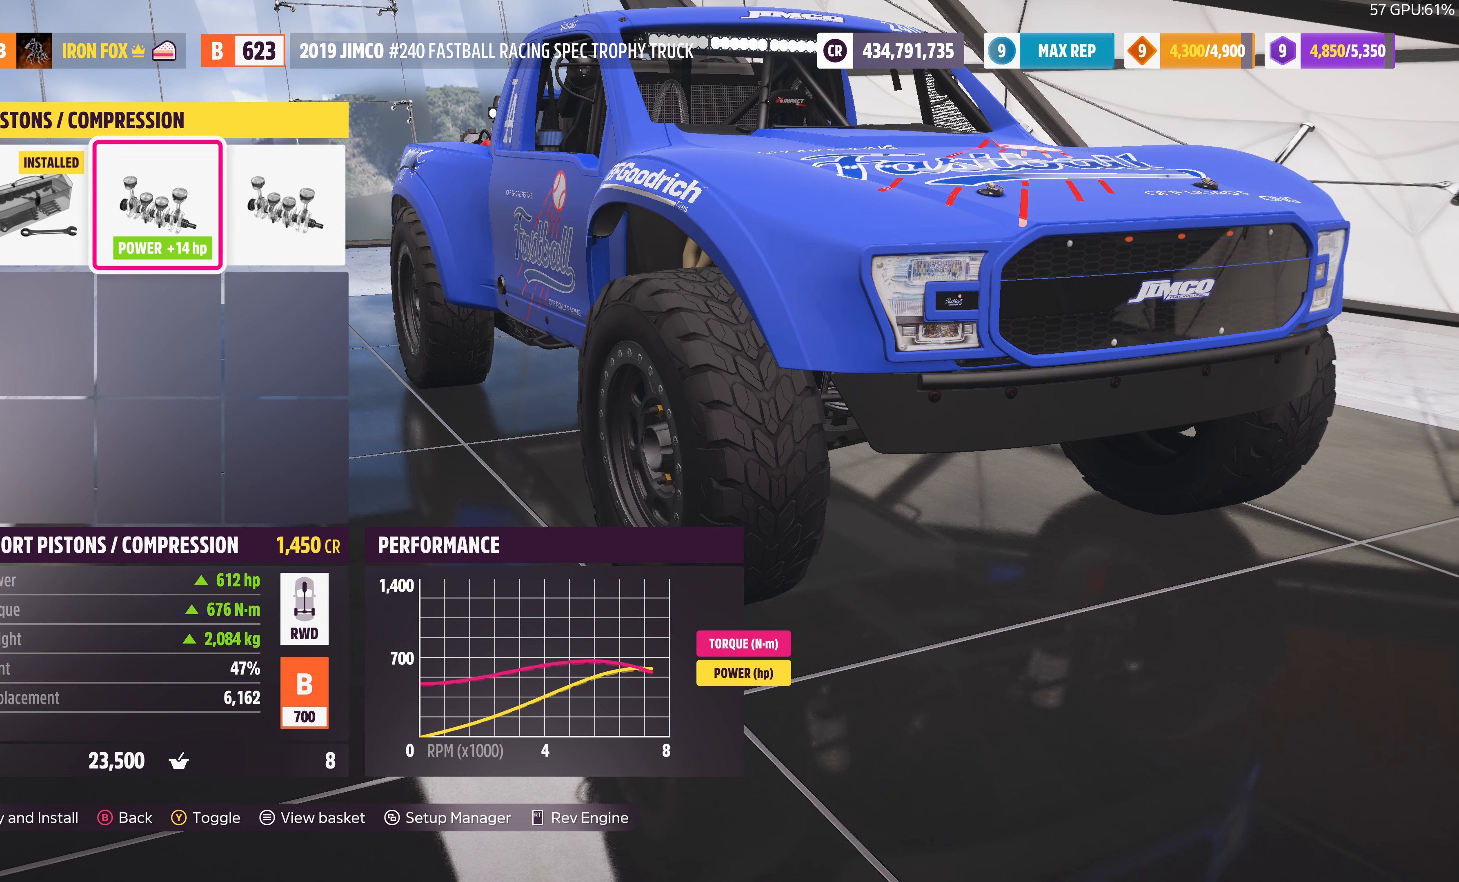
{"buttons": [], "left_stick": "center", "right_stick": "center", "events": [[34, "DPAD_LEFT", "down"], [134, "DPAD_LEFT", "up"], [334, "DPAD_RIGHT", "down"], [434, "DPAD_RIGHT", "up"]]}
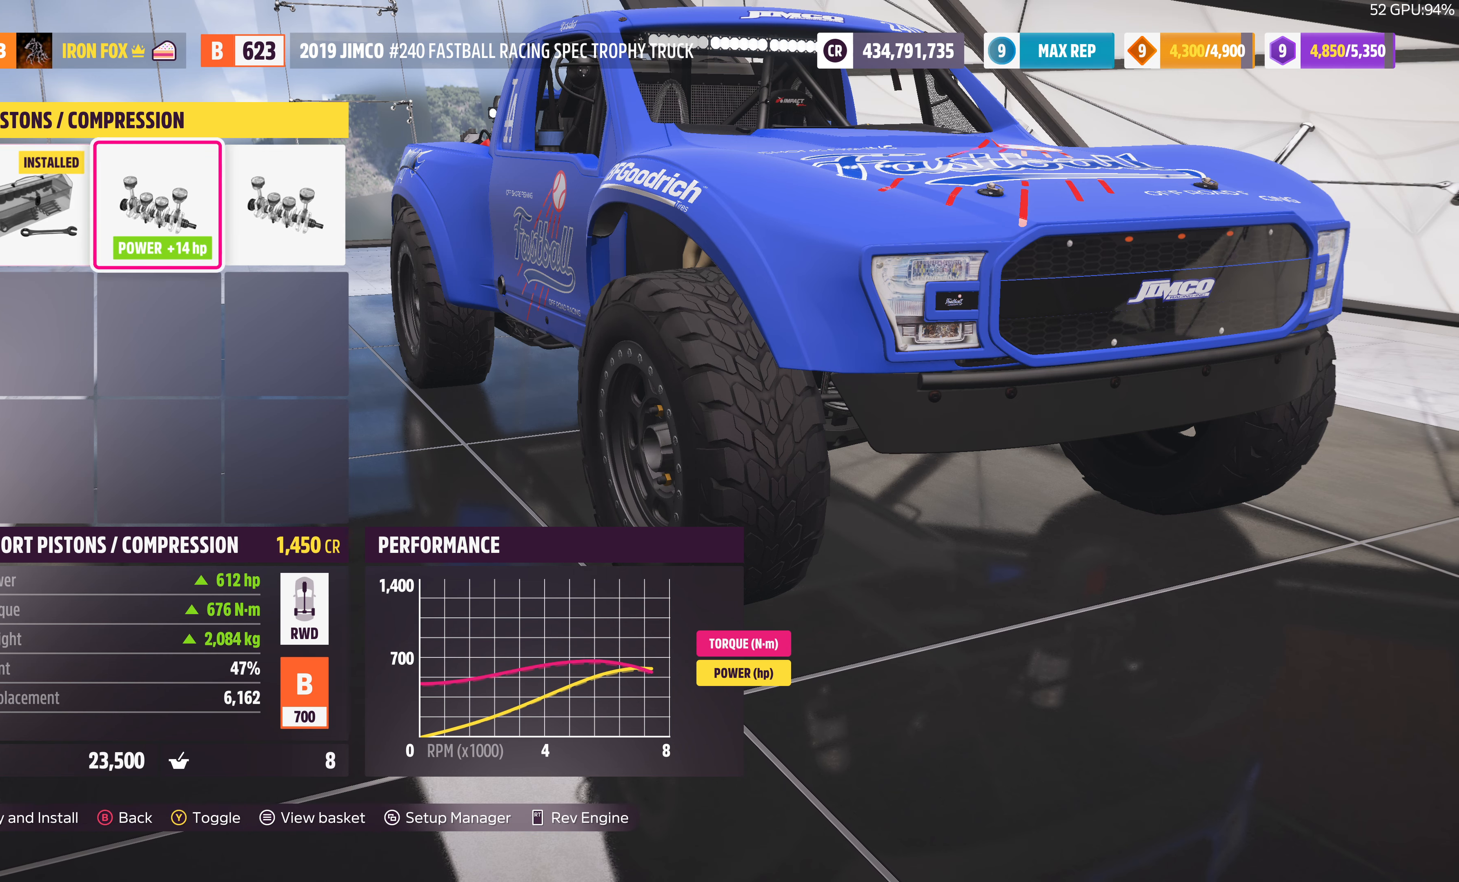
{"buttons": [], "left_stick": "center", "right_stick": "center", "events": [[34, "DPAD_RIGHT", "down"], [167, "DPAD_RIGHT", "up"]]}
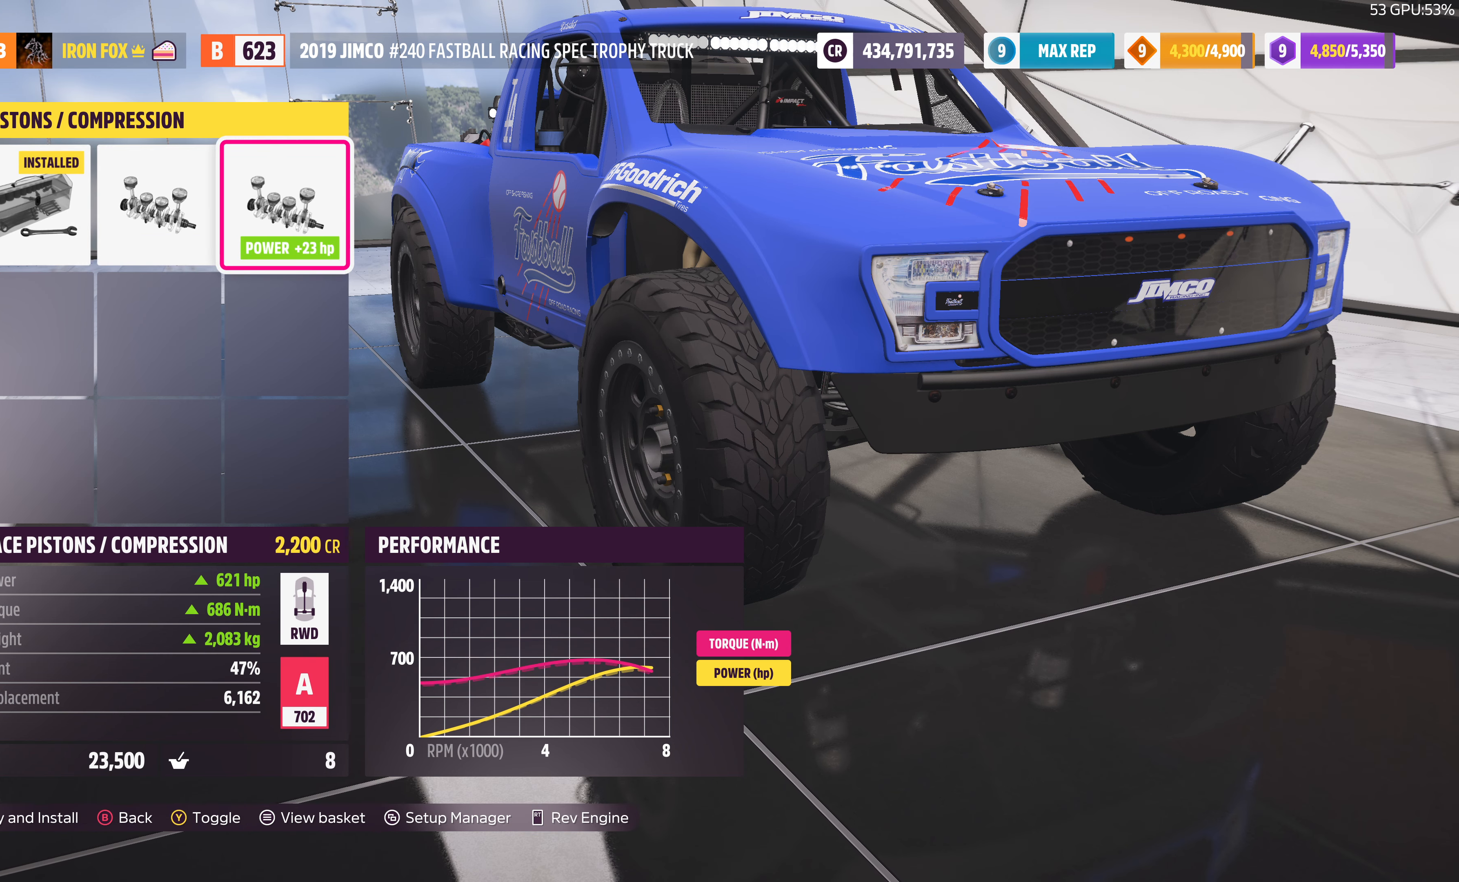
{"buttons": [], "left_stick": "center", "right_stick": "center", "events": [[34, "CIRCLE", "down"], [167, "CIRCLE", "up"]]}
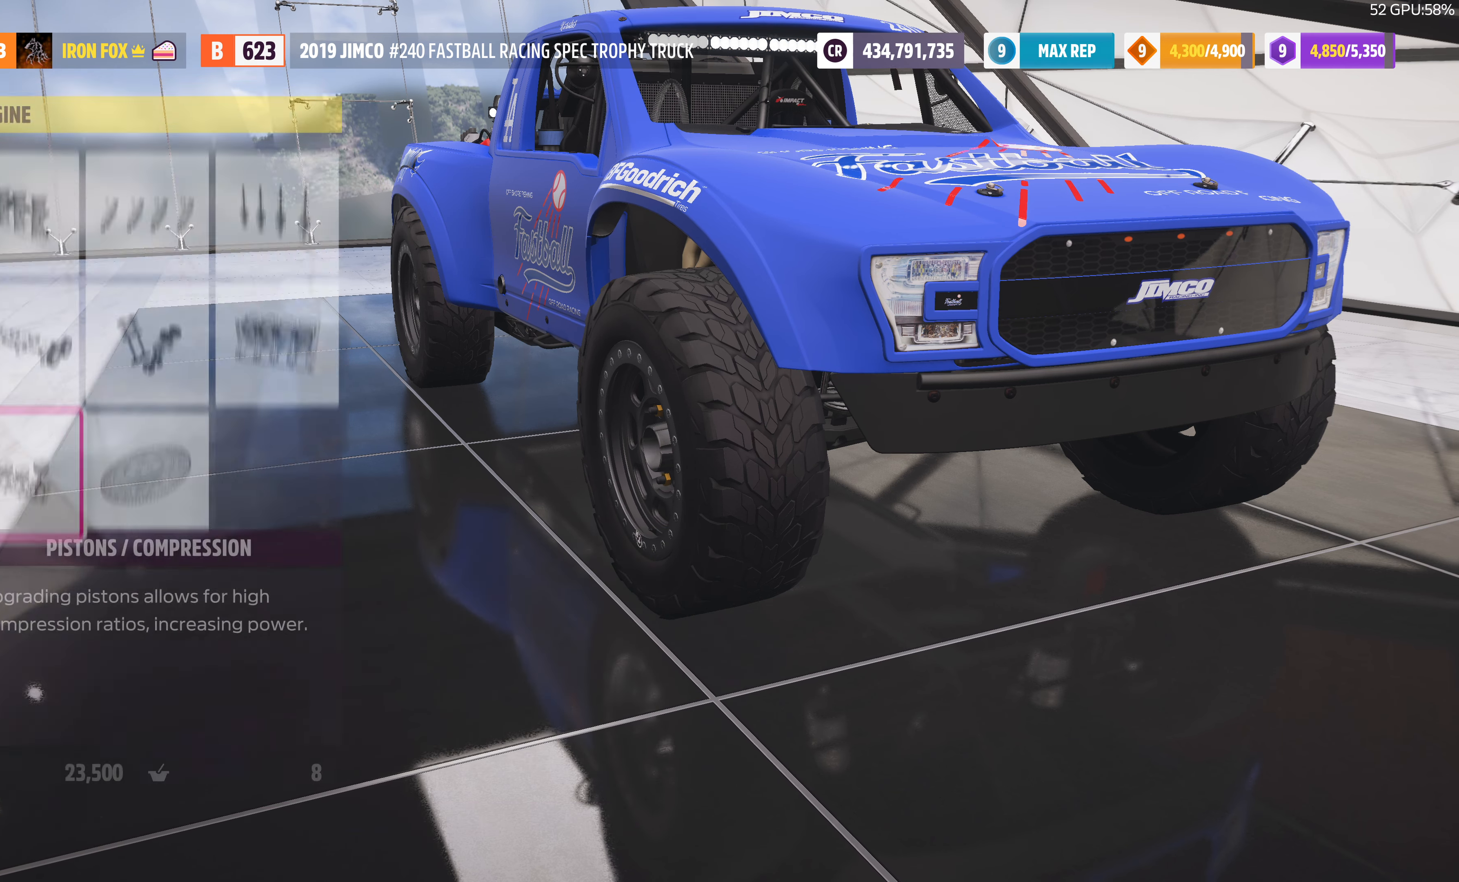
{"buttons": [], "left_stick": "center", "right_stick": "center", "events": [[167, "DPAD_RIGHT", "down"], [267, "DPAD_RIGHT", "up"]]}
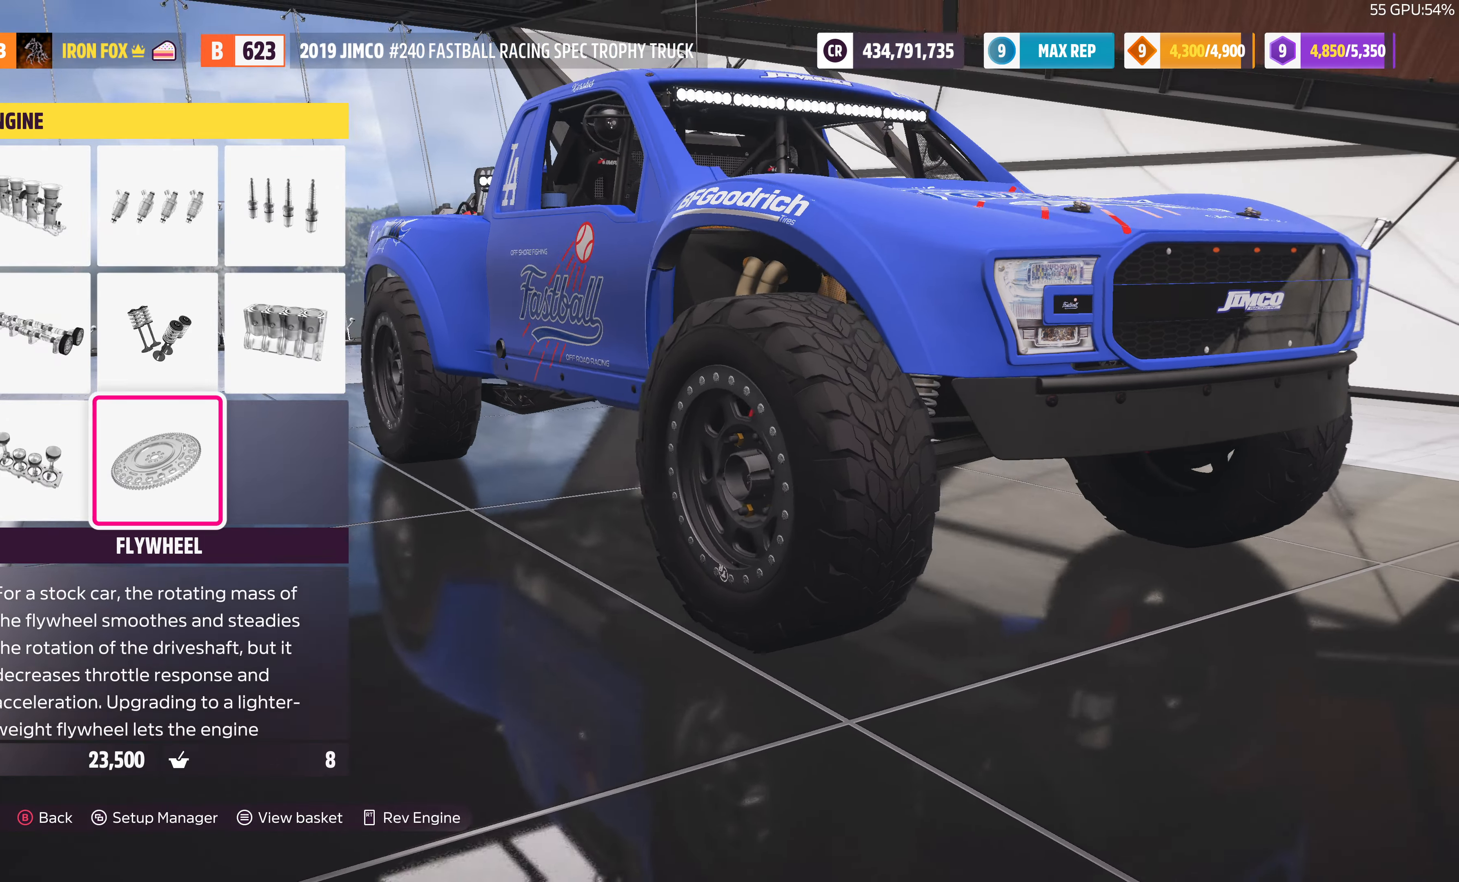
{"buttons": [], "left_stick": "center", "right_stick": "center", "events": [[34, "DPAD_RIGHT", "down"], [167, "CROSS", "down"], [167, "DPAD_RIGHT", "up"], [300, "CROSS", "up"]]}
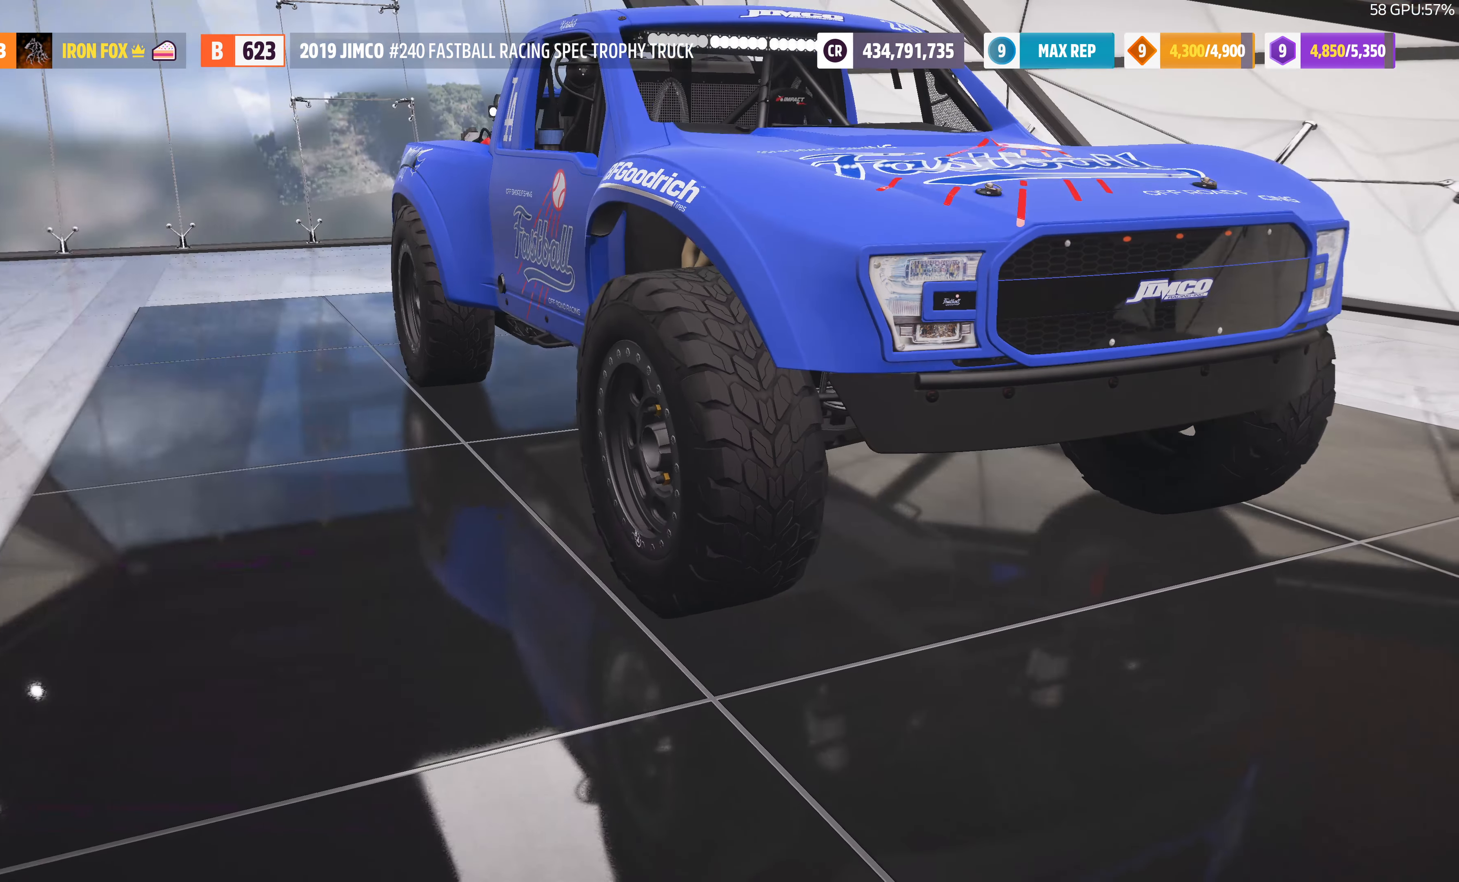
{"buttons": [], "left_stick": "center", "right_stick": "center", "events": [[334, "TRIANGLE", "down"], [434, "TRIANGLE", "up"]]}
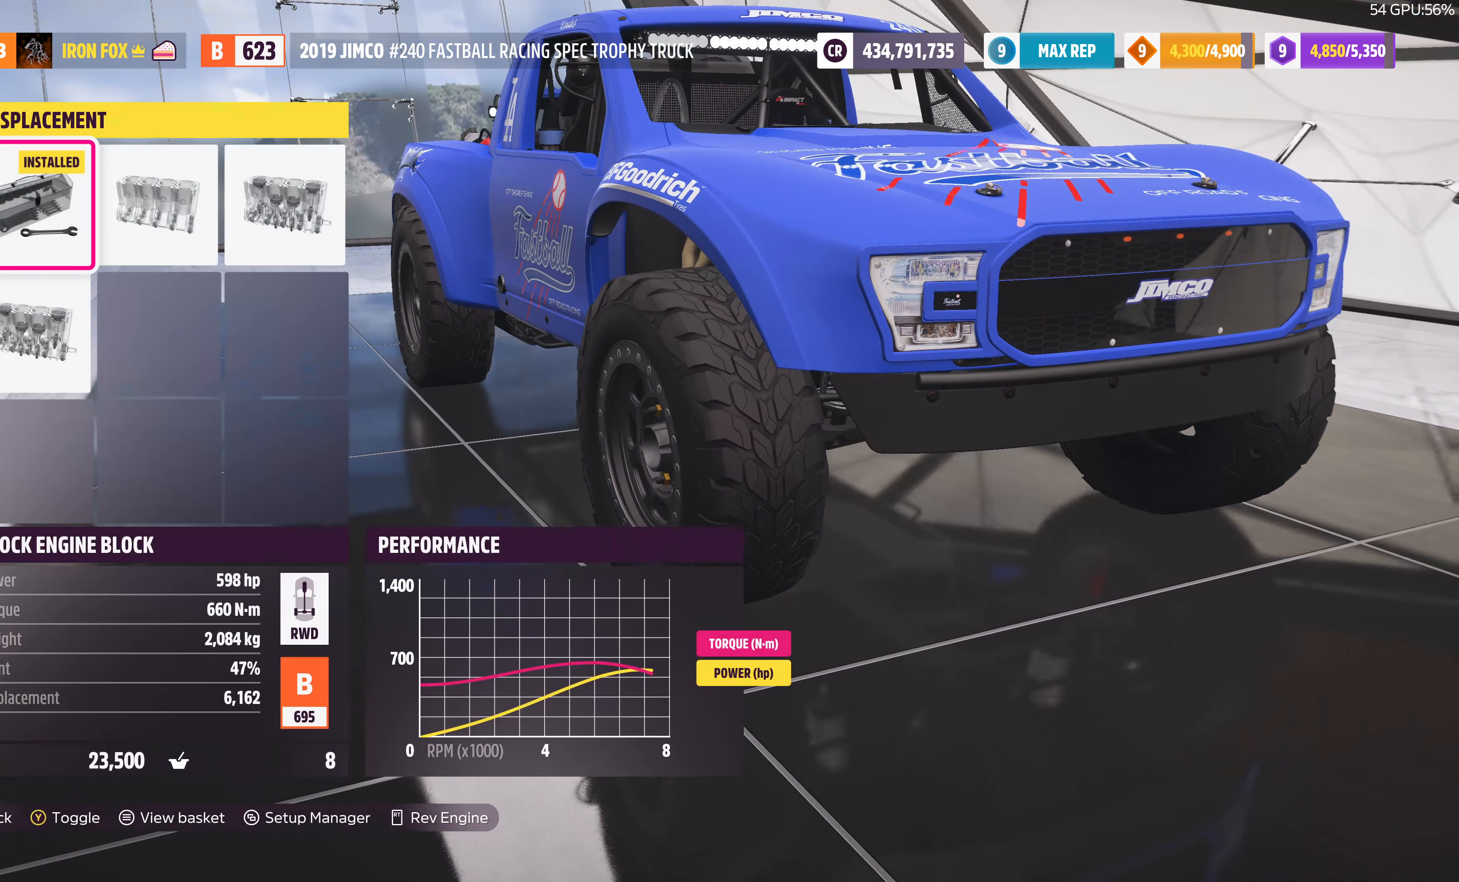
{"buttons": [], "left_stick": "center", "right_stick": "center", "events": [[200, "DPAD_RIGHT", "down"], [300, "DPAD_RIGHT", "up"]]}
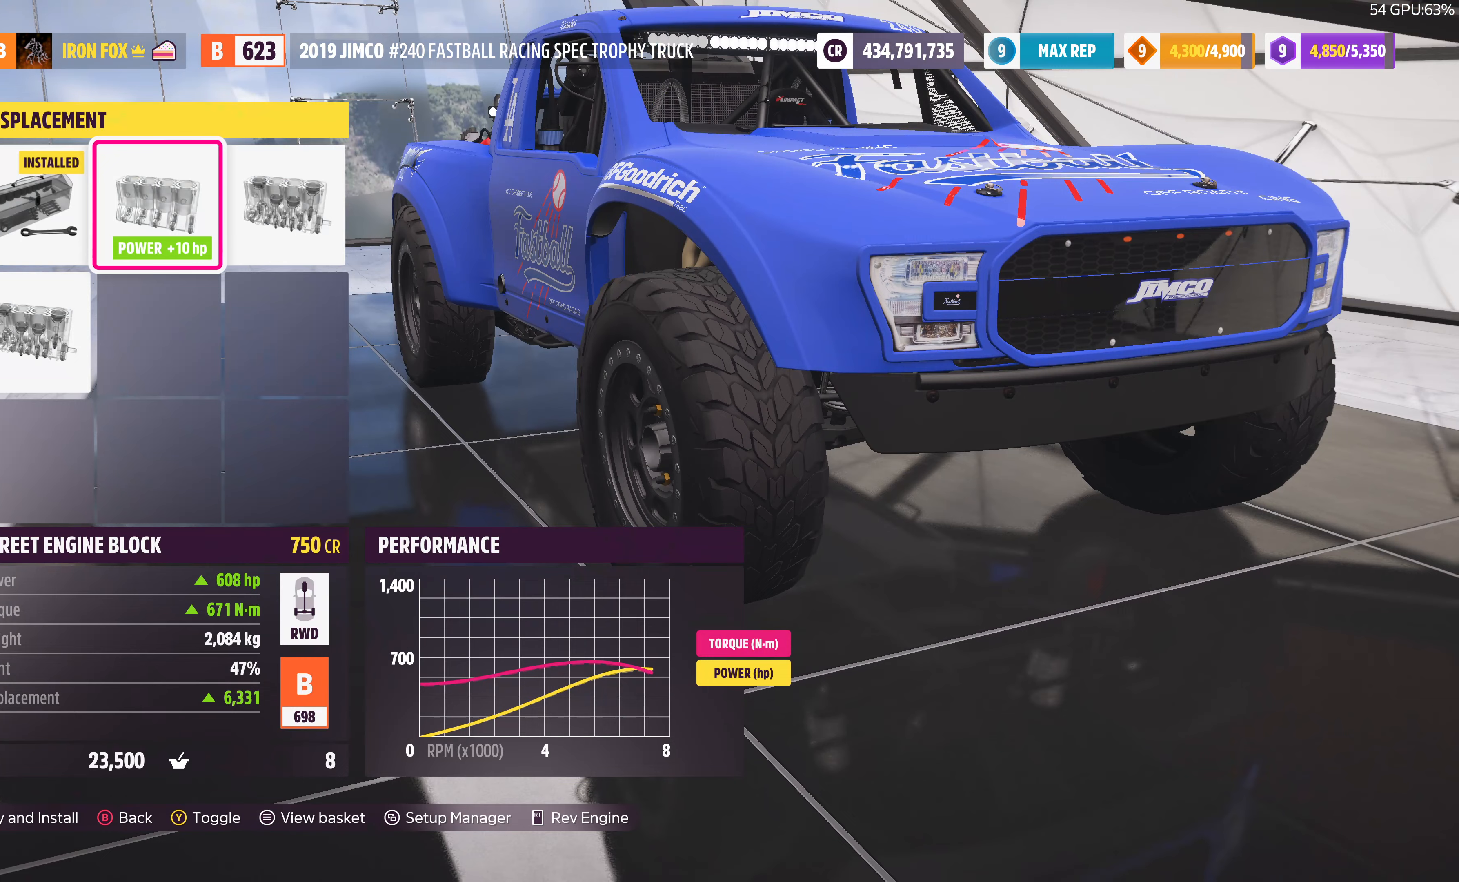
{"buttons": [], "left_stick": "center", "right_stick": "center", "events": [[67, "DPAD_RIGHT", "down"], [167, "DPAD_RIGHT", "up"], [333, "CIRCLE", "down"], [500, "CIRCLE", "up"]]}
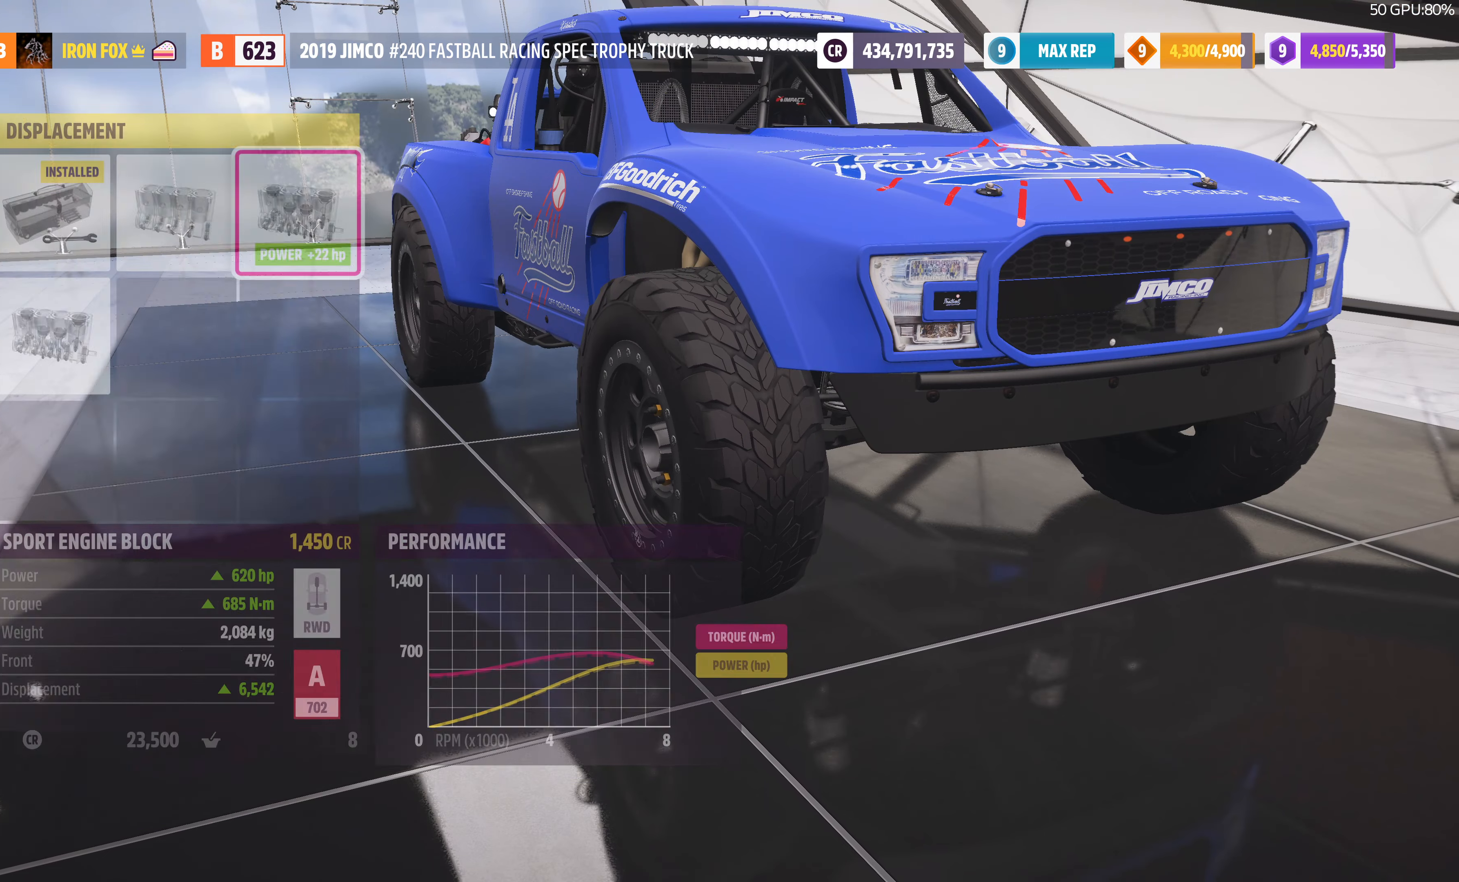
{"buttons": ["CROSS"], "left_stick": "center", "right_stick": "center", "events": [[333, "DPAD_LEFT", "down"], [433, "CROSS", "down"], [467, "DPAD_LEFT", "up"]]}
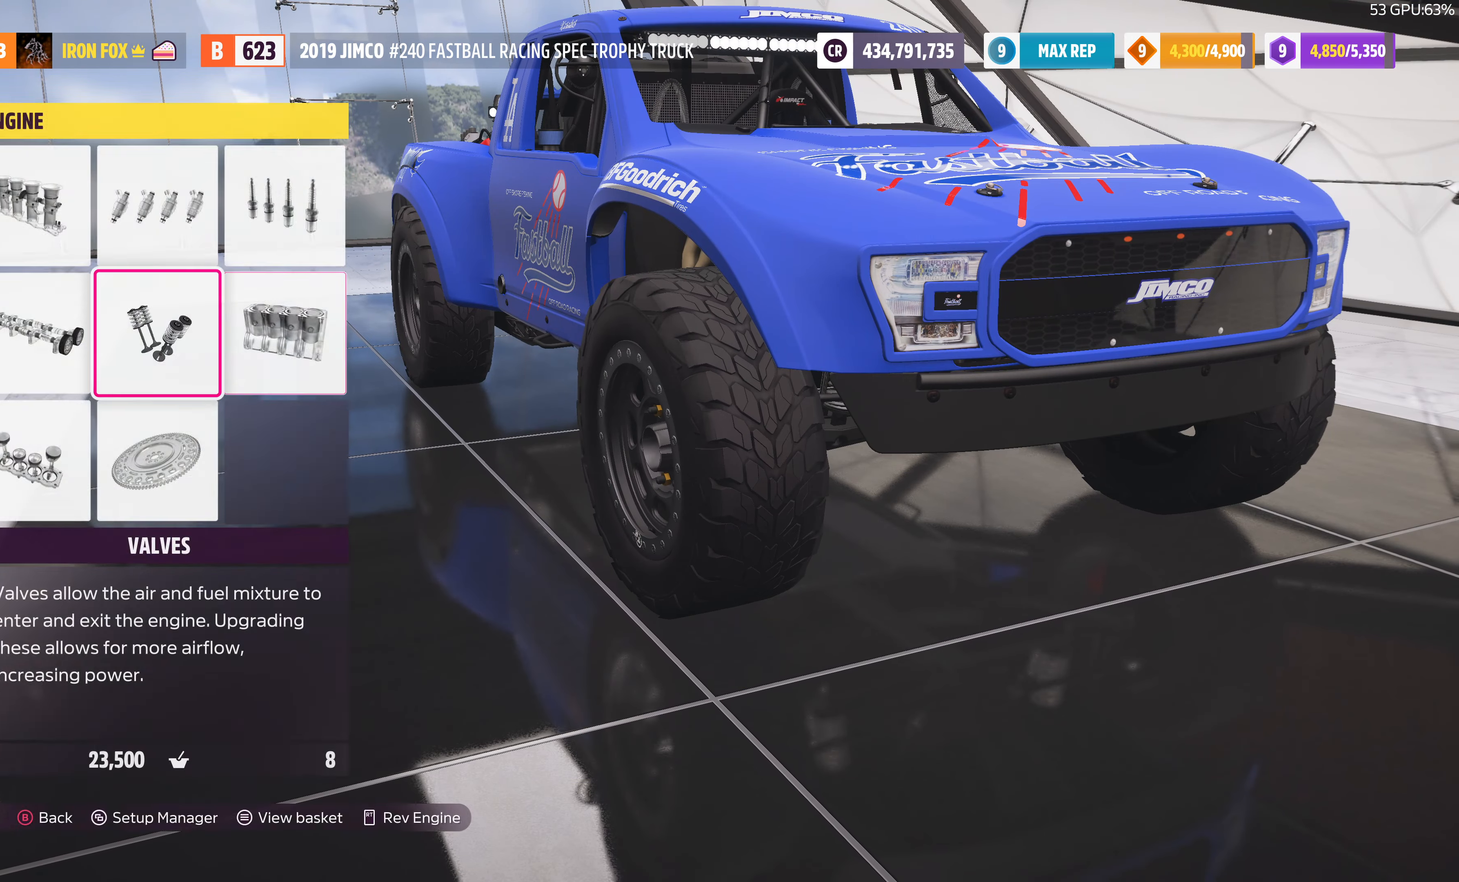
{"buttons": [], "left_stick": "center", "right_stick": "center", "events": [[100, "CROSS", "up"]]}
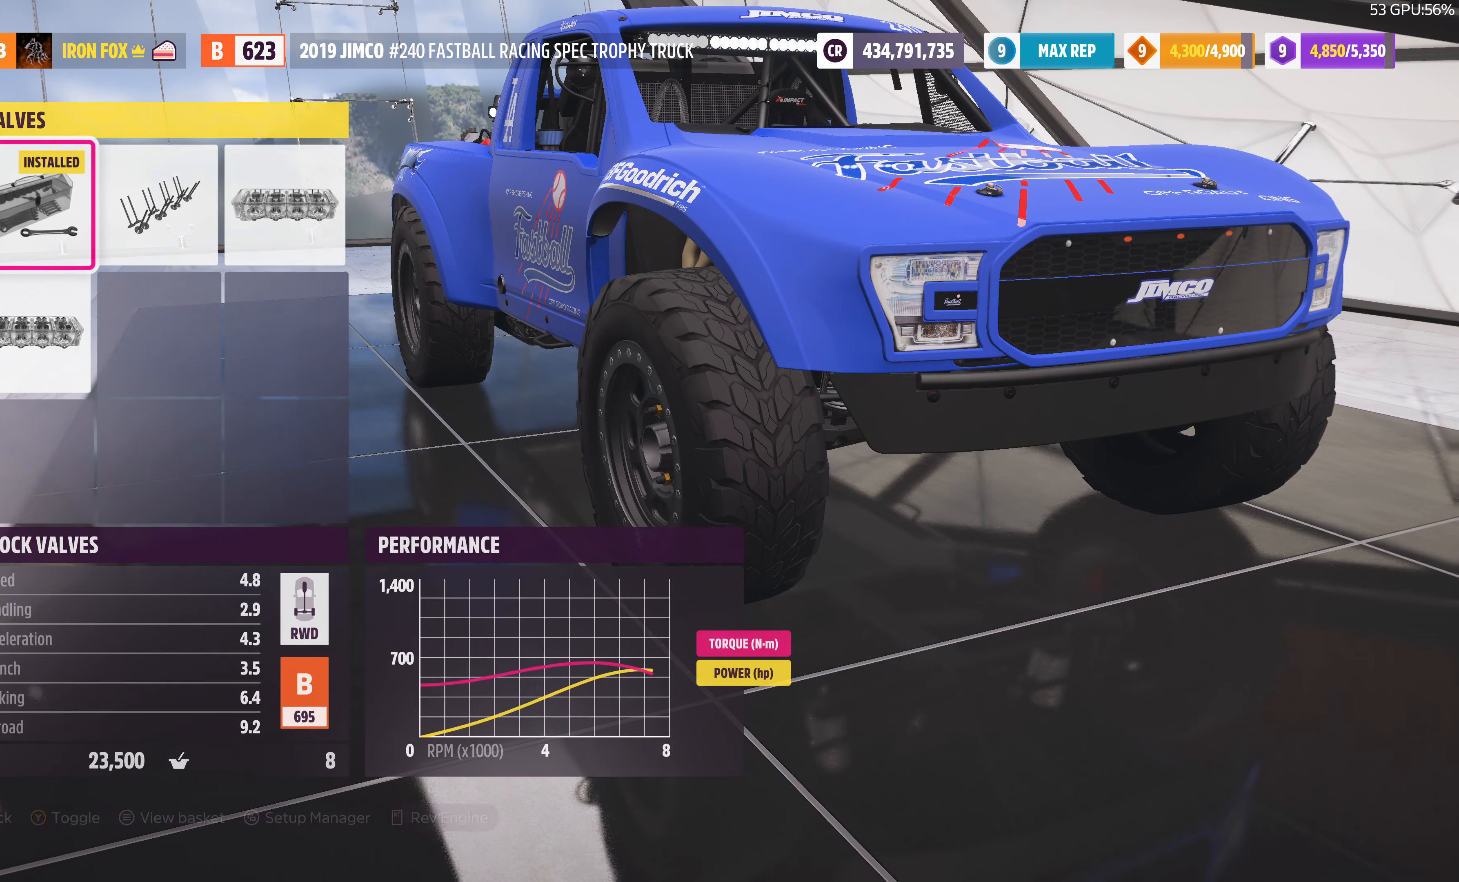
{"buttons": ["DPAD_RIGHT"], "left_stick": "center", "right_stick": "center", "events": [[133, "TRIANGLE", "down"], [267, "TRIANGLE", "up"], [400, "DPAD_RIGHT", "down"]]}
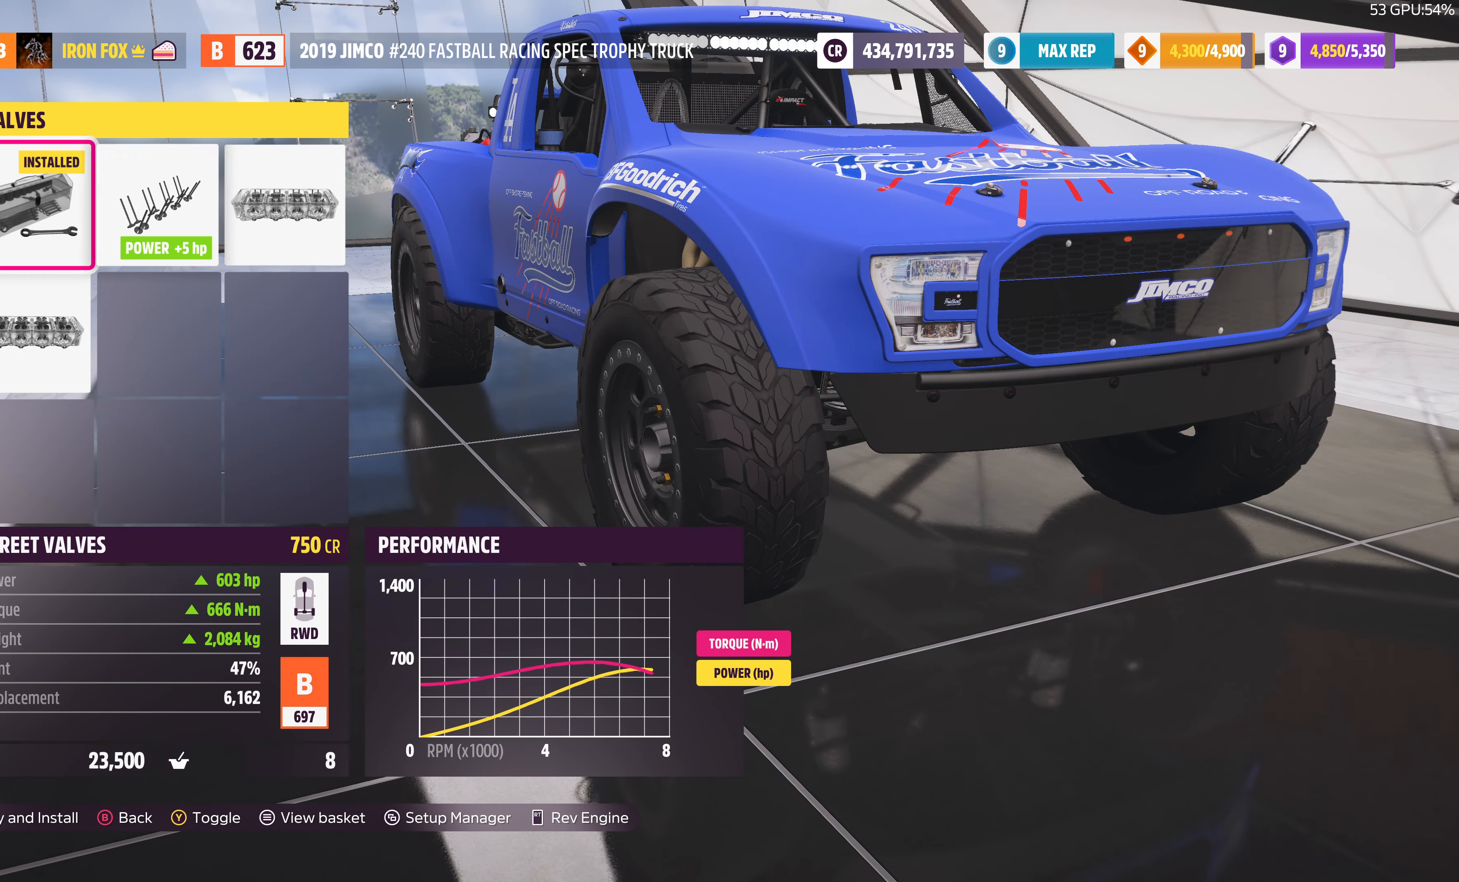
{"buttons": ["CIRCLE"], "left_stick": "center", "right_stick": "center", "events": [[33, "DPAD_RIGHT", "up"], [200, "DPAD_RIGHT", "down"], [333, "DPAD_RIGHT", "up"], [467, "CIRCLE", "down"]]}
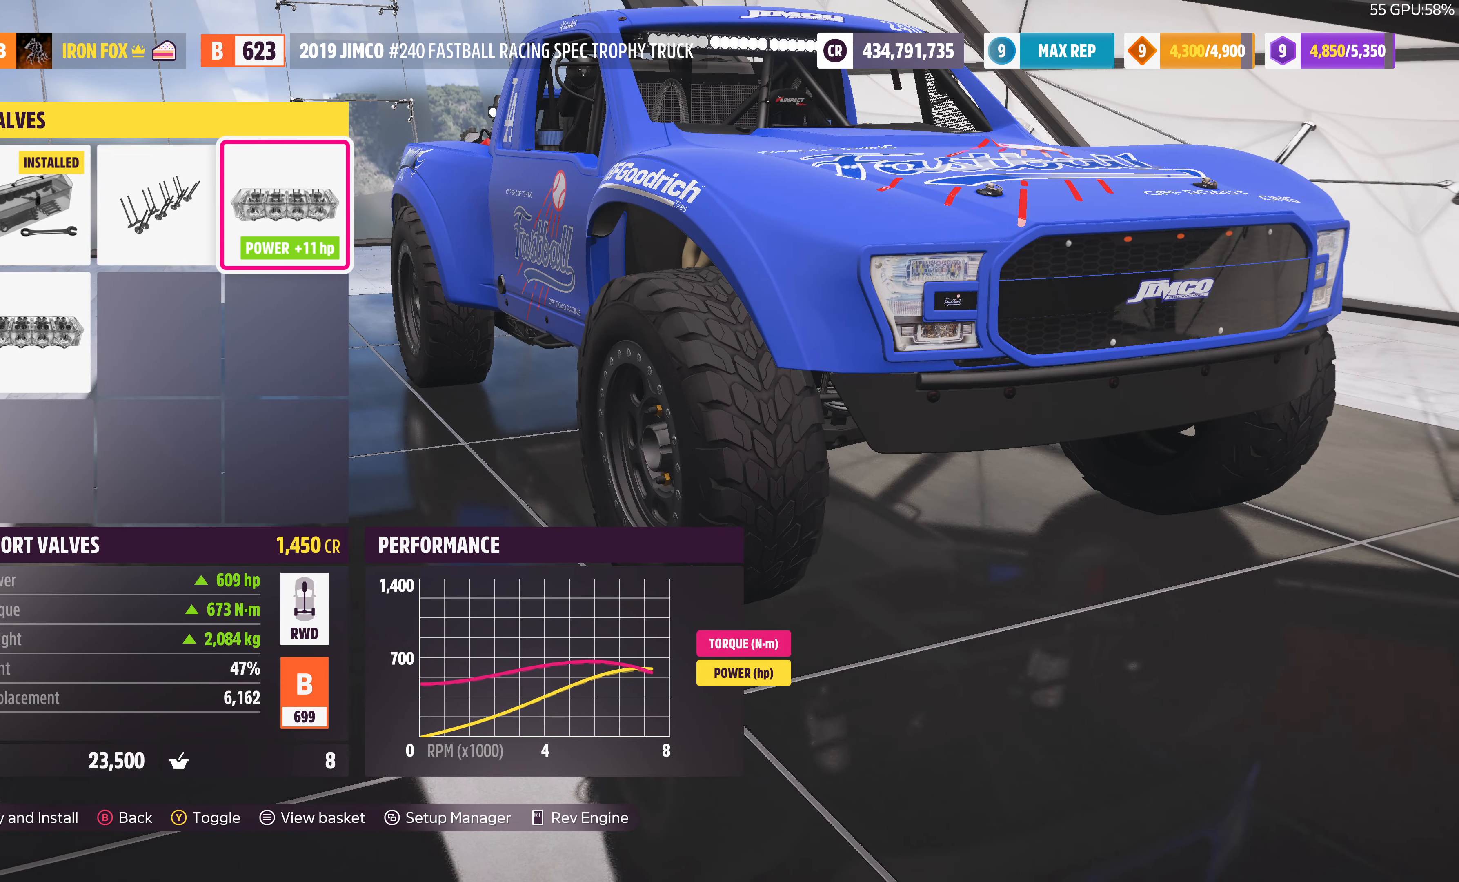
{"buttons": [], "left_stick": "center", "right_stick": "center", "events": [[67, "CIRCLE", "up"]]}
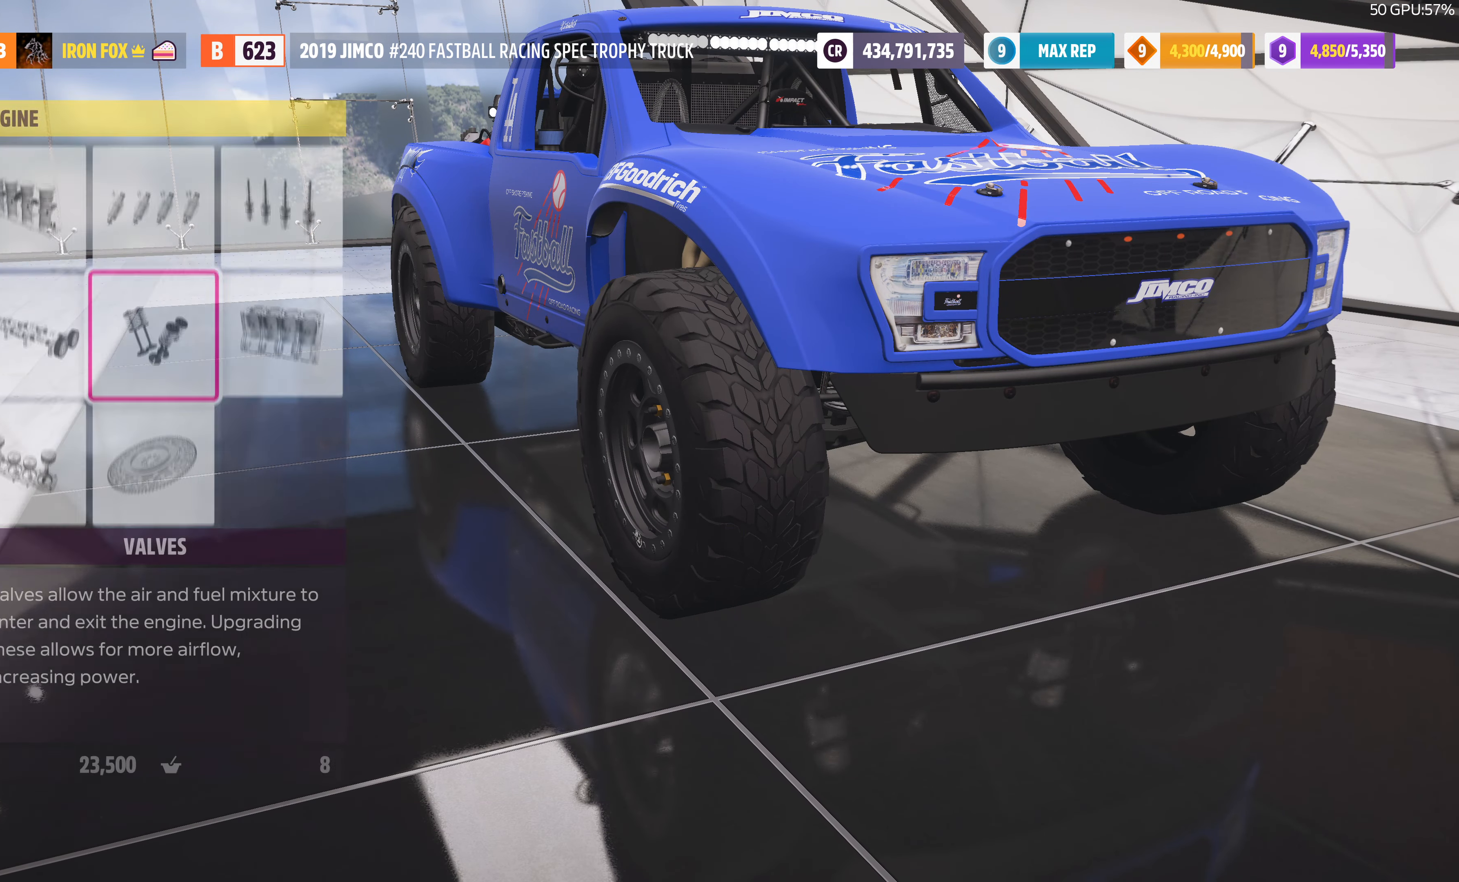
{"buttons": [], "left_stick": "center", "right_stick": "center", "events": [[100, "DPAD_UP", "down"], [200, "DPAD_UP", "up"], [233, "CROSS", "down"], [367, "CROSS", "up"]]}